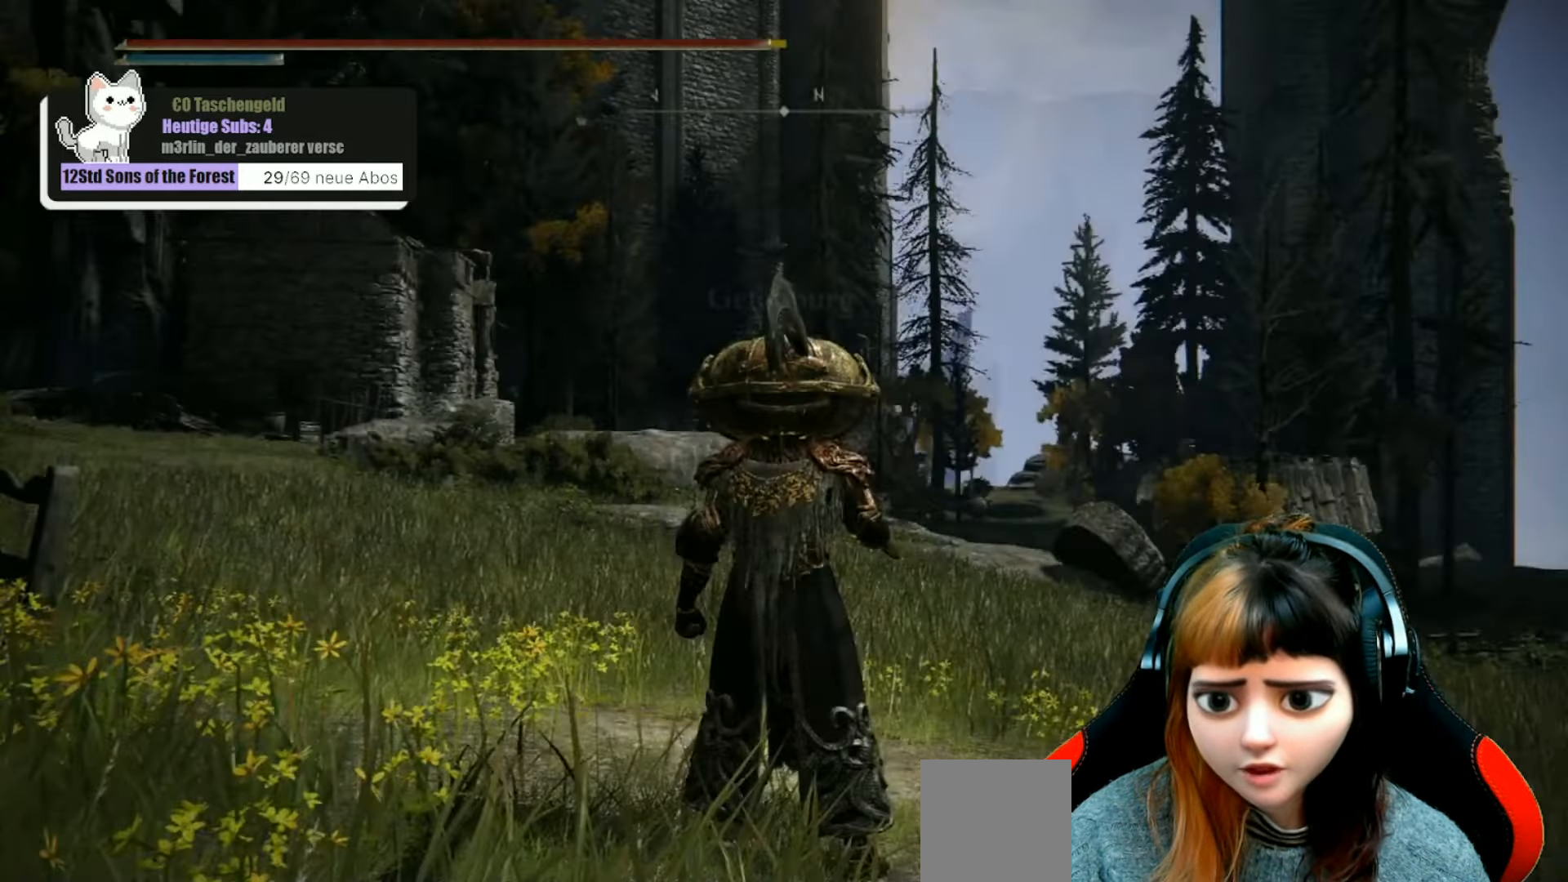
Gameplay with a controller (Xbox layout); each line is a JSON object with the inputs held at the frame after it. "events" lists button and stick changes between this image and that frame as [ms after this image, input, new state], when the widget could be followed in between. Not read: L3.
{"buttons": [], "left_stick": "up-right", "right_stick": "center", "events": [[167, "left_stick", "up-right"], [167, "right_stick", "down-left"], [333, "right_stick", "center"]]}
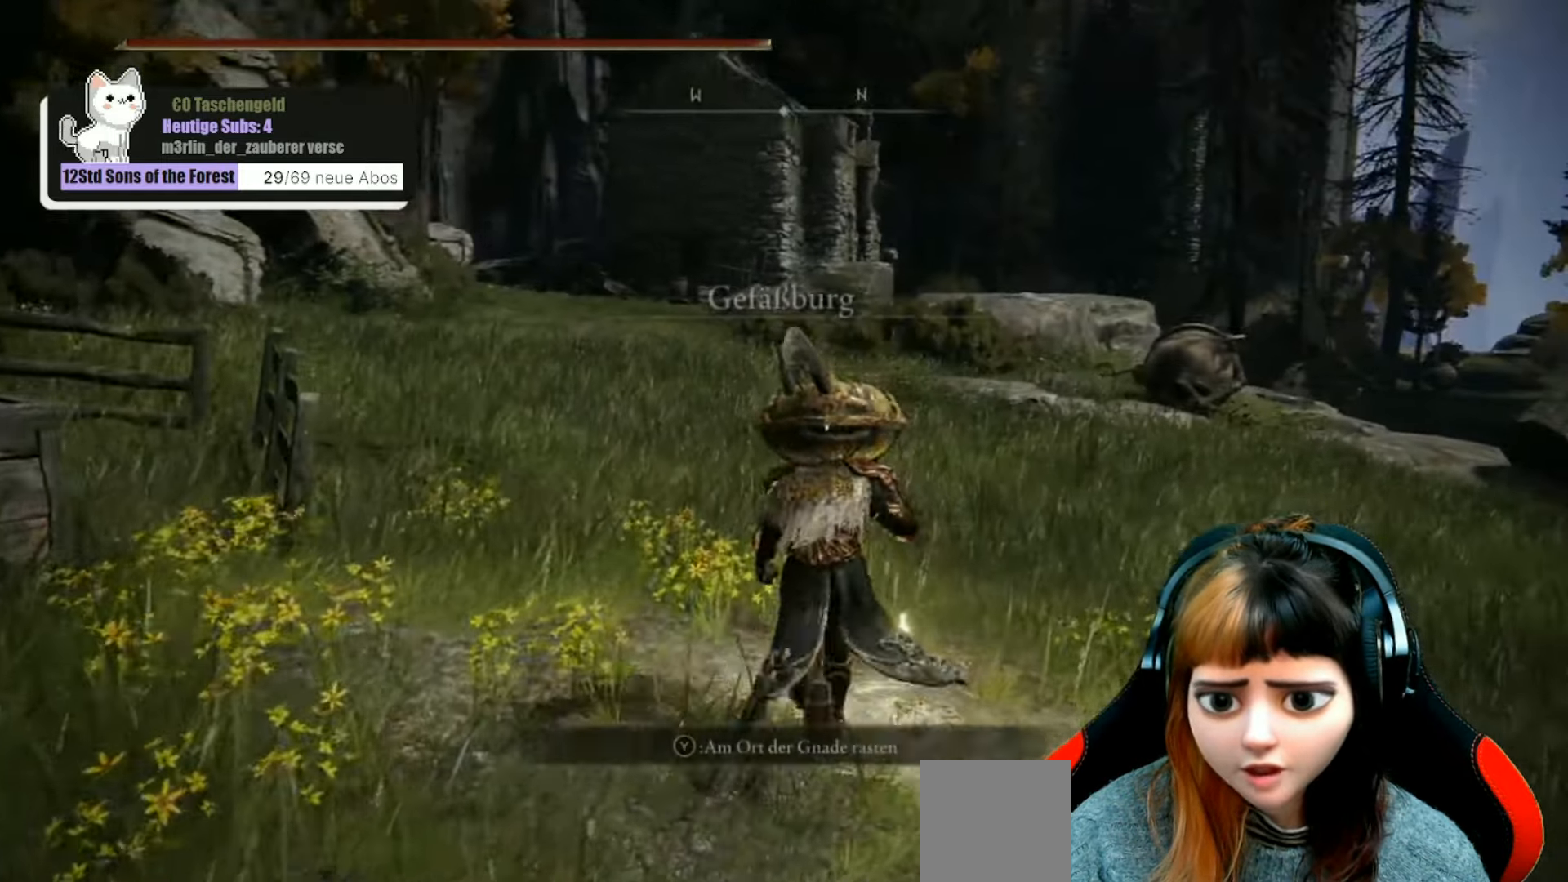
{"buttons": ["B"], "left_stick": "up", "right_stick": "center", "events": [[200, "B", "down"], [367, "left_stick", "up"]]}
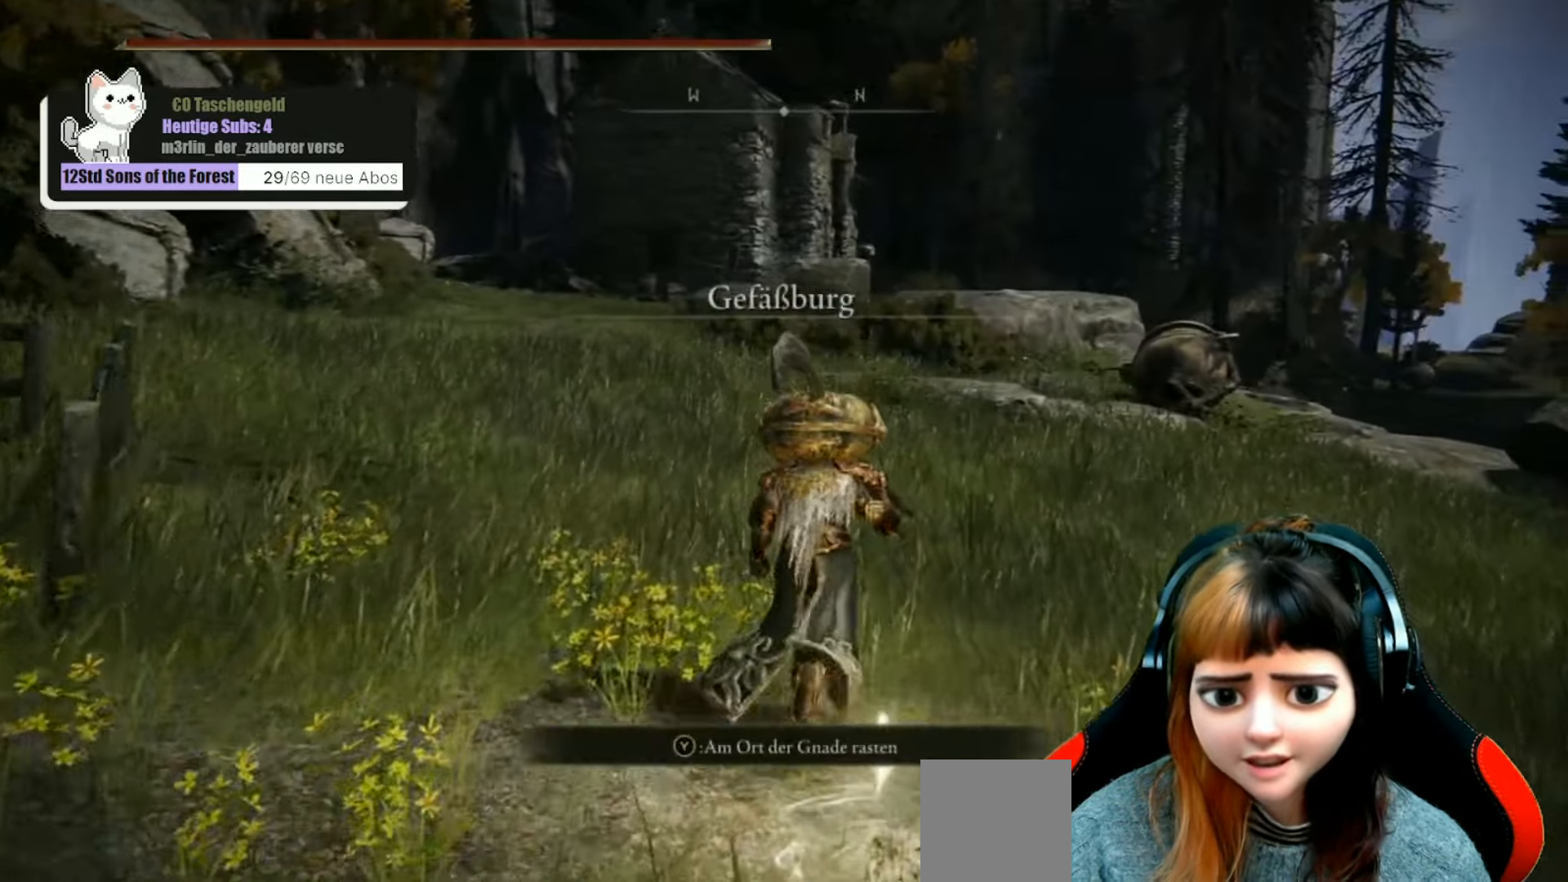
{"buttons": ["B"], "left_stick": "up", "right_stick": "center", "events": []}
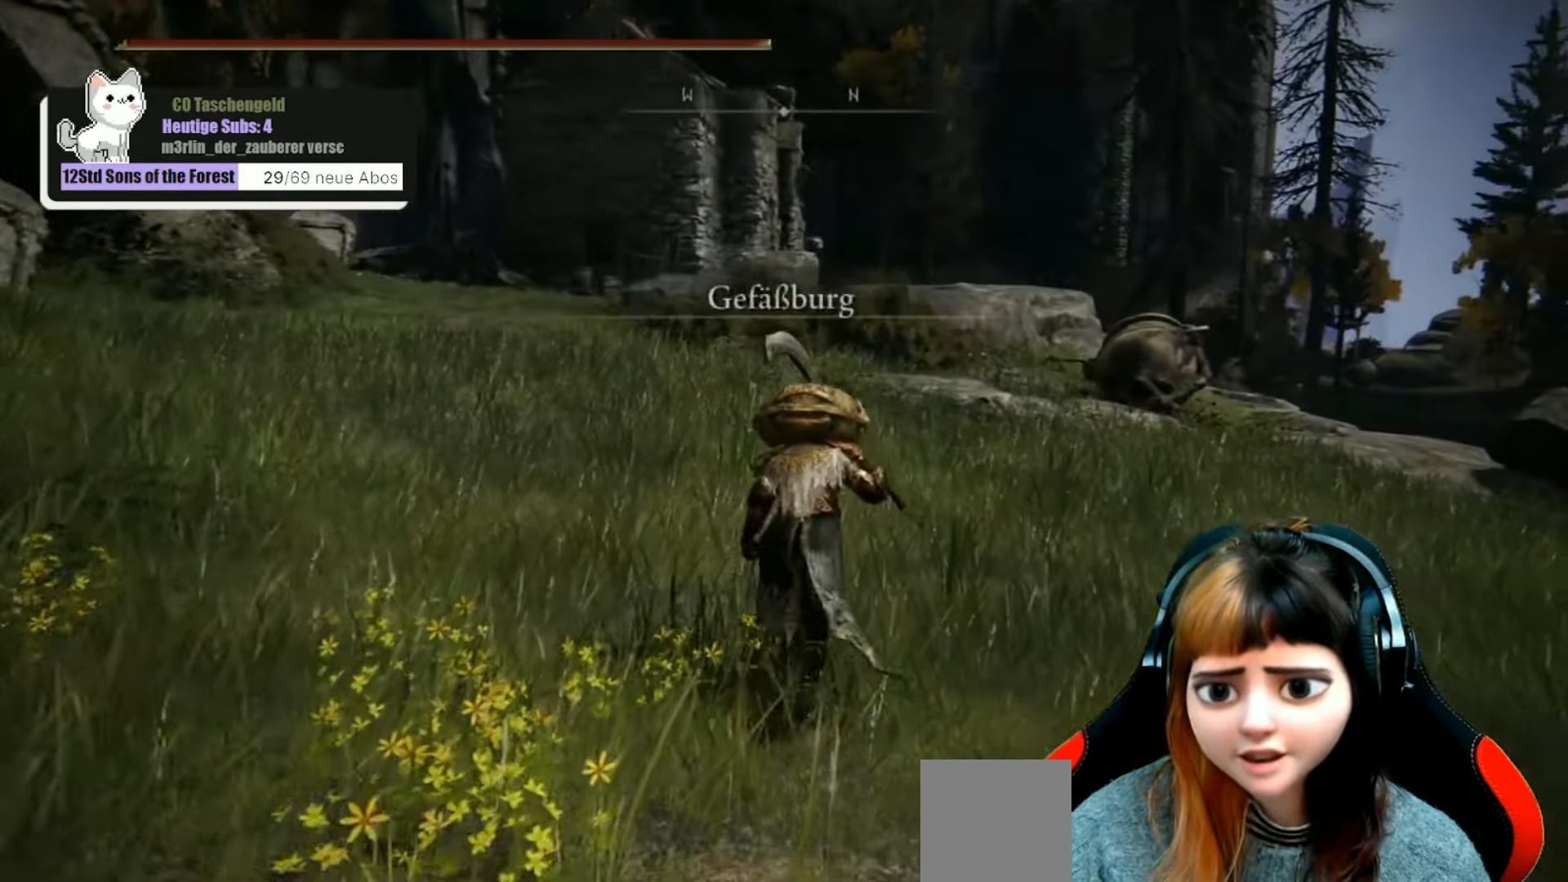
{"buttons": ["B"], "left_stick": "up", "right_stick": "center", "events": []}
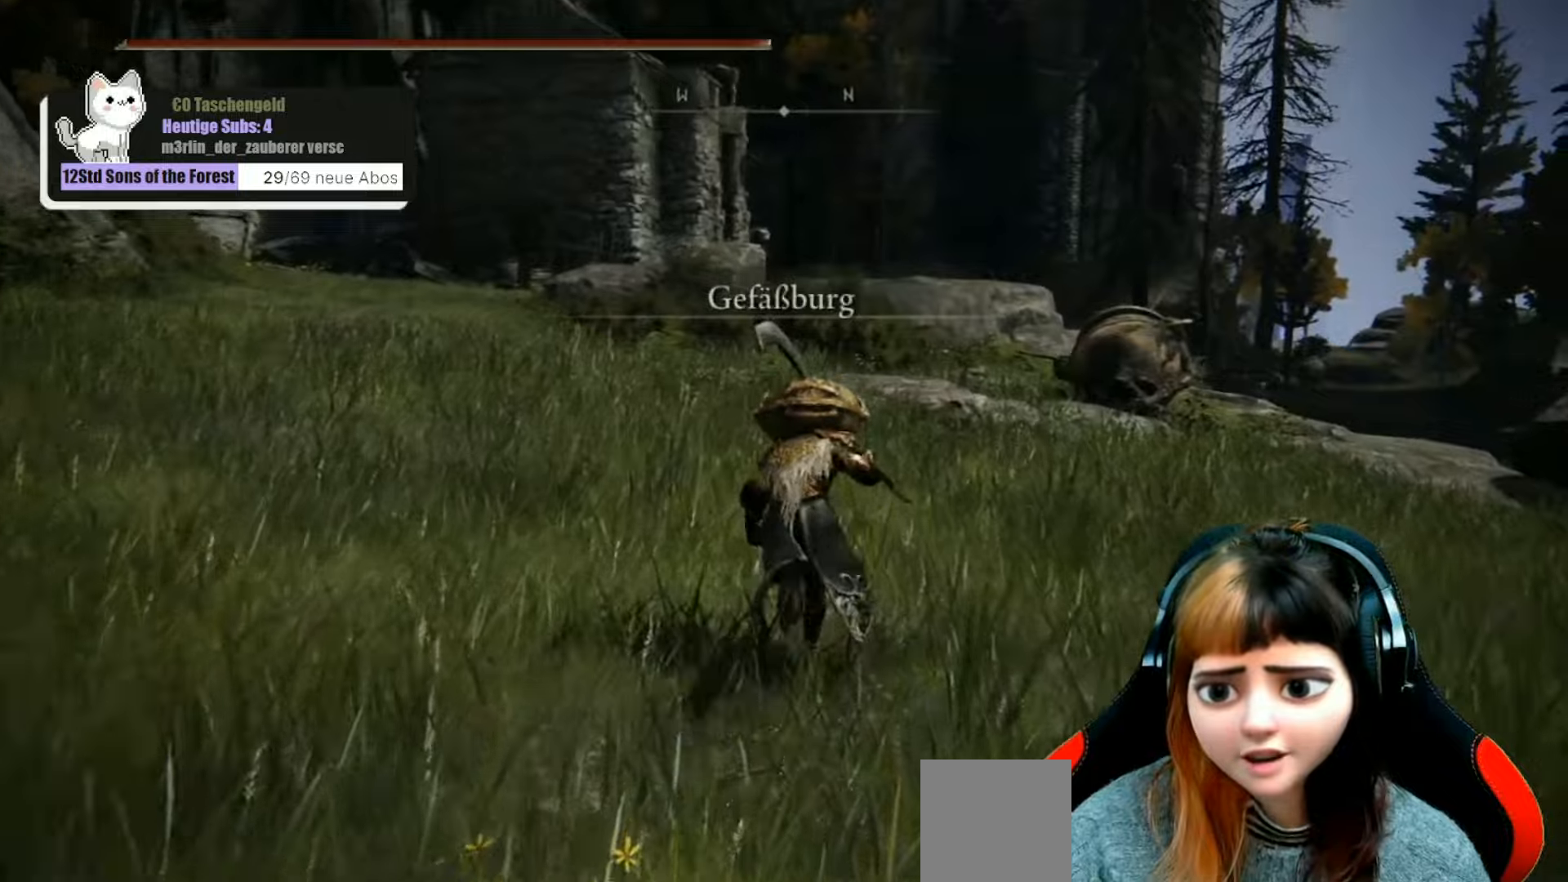
{"buttons": ["B"], "left_stick": "up", "right_stick": "center", "events": []}
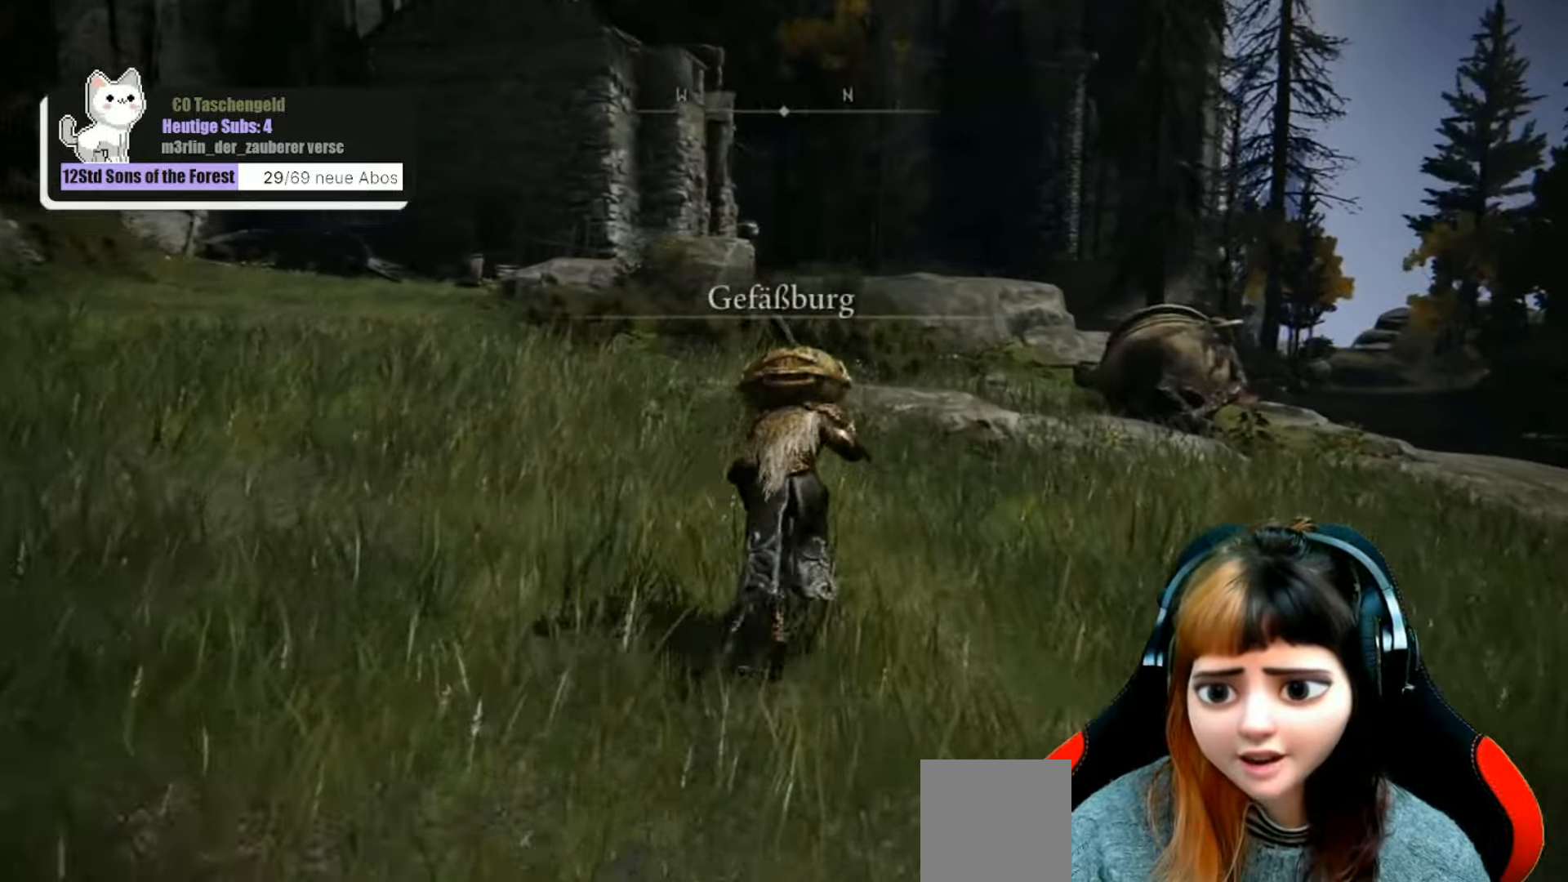
{"buttons": ["B"], "left_stick": "up", "right_stick": "center", "events": []}
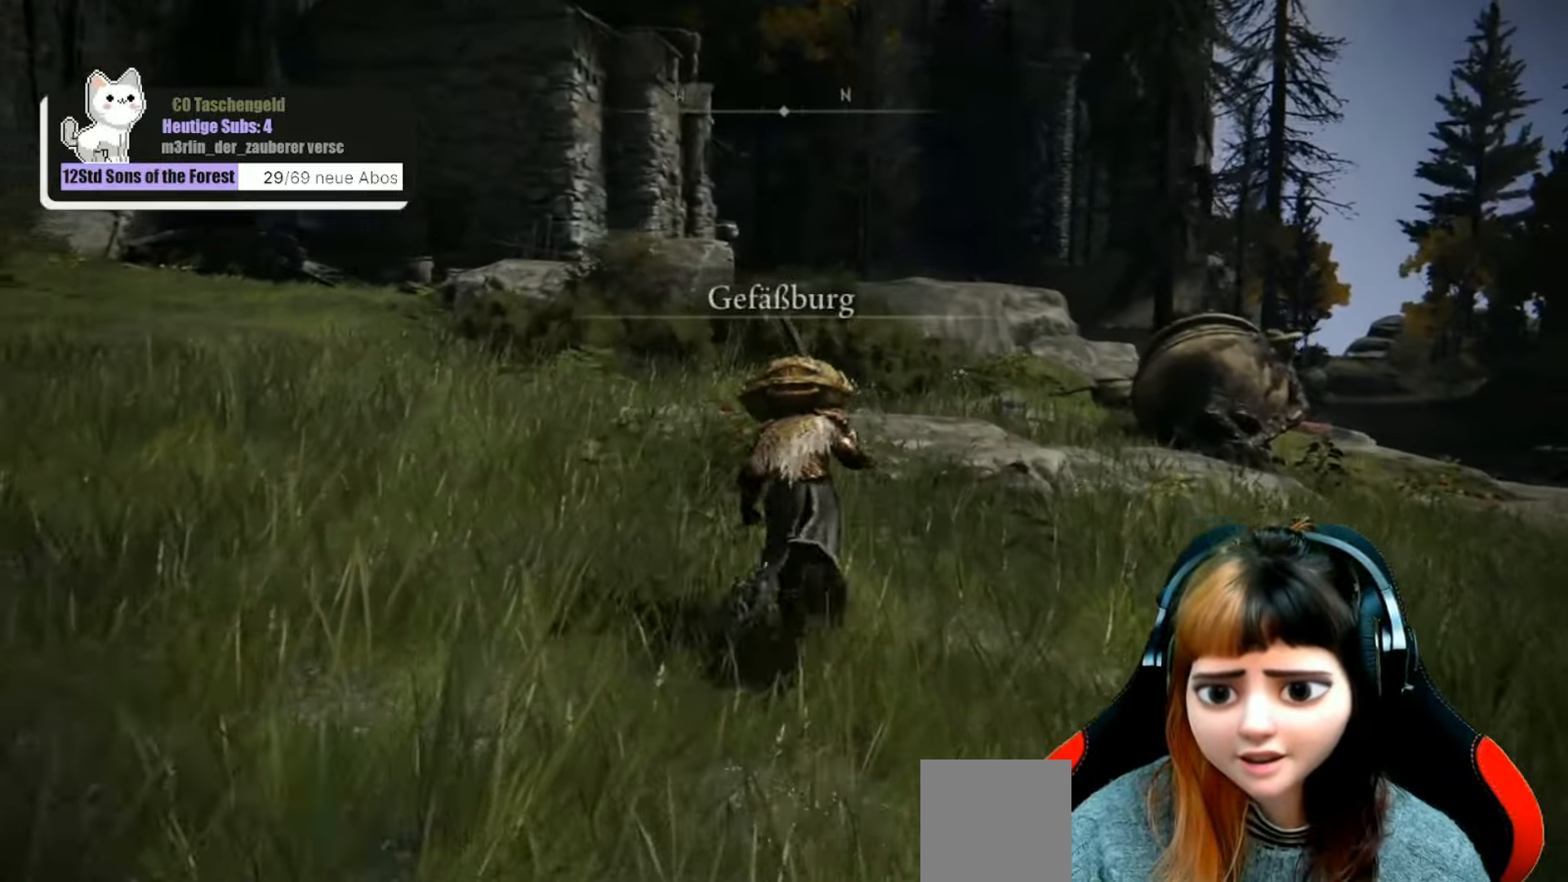
{"buttons": ["B"], "left_stick": "up", "right_stick": "center", "events": []}
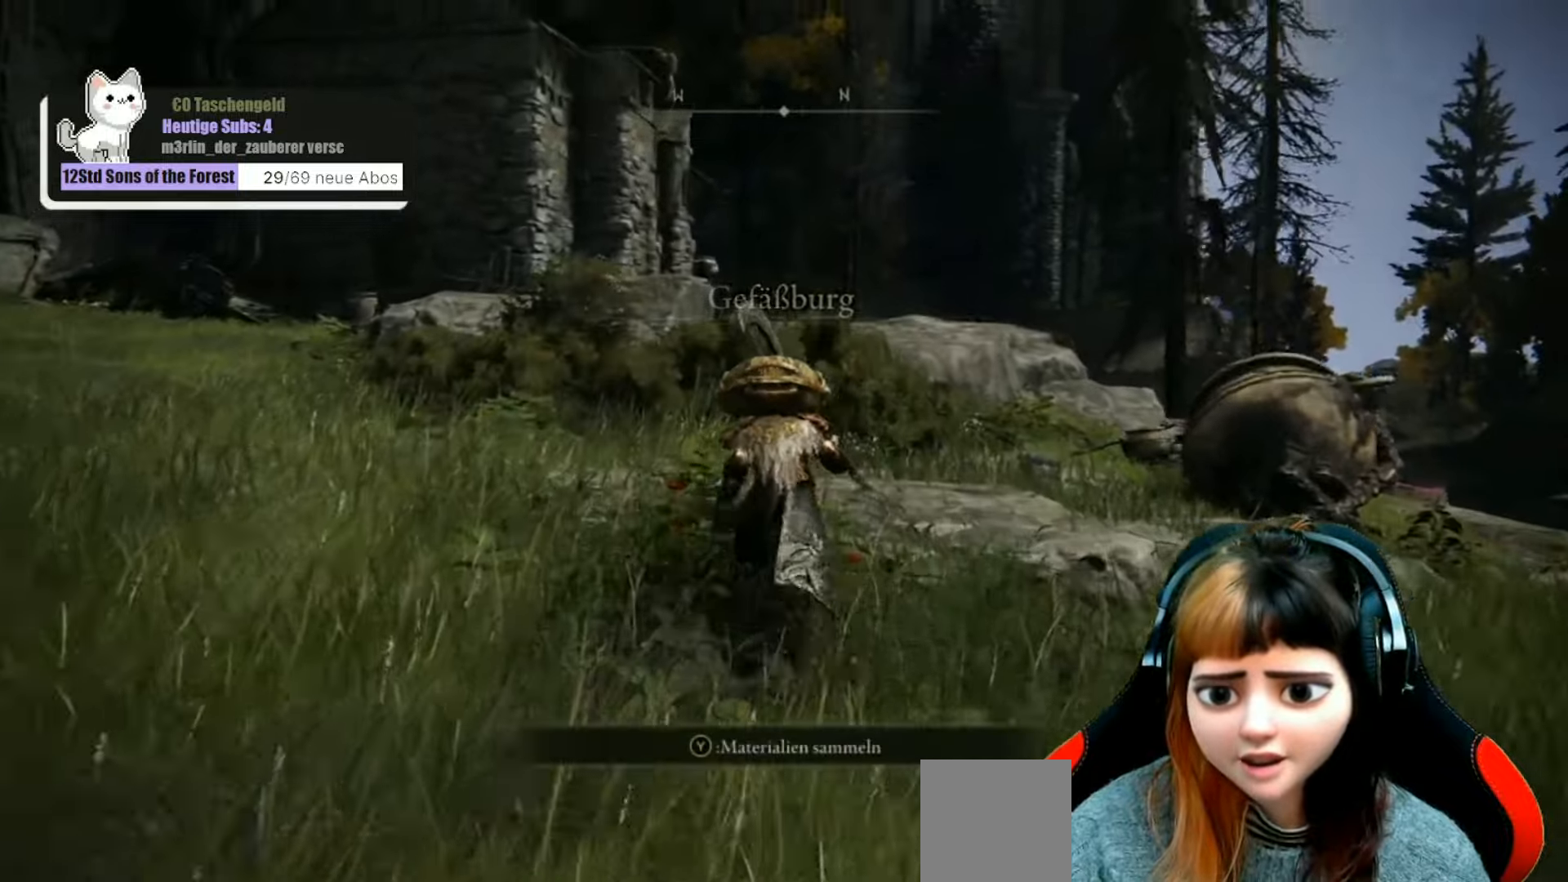
{"buttons": ["B"], "left_stick": "up", "right_stick": "center", "events": []}
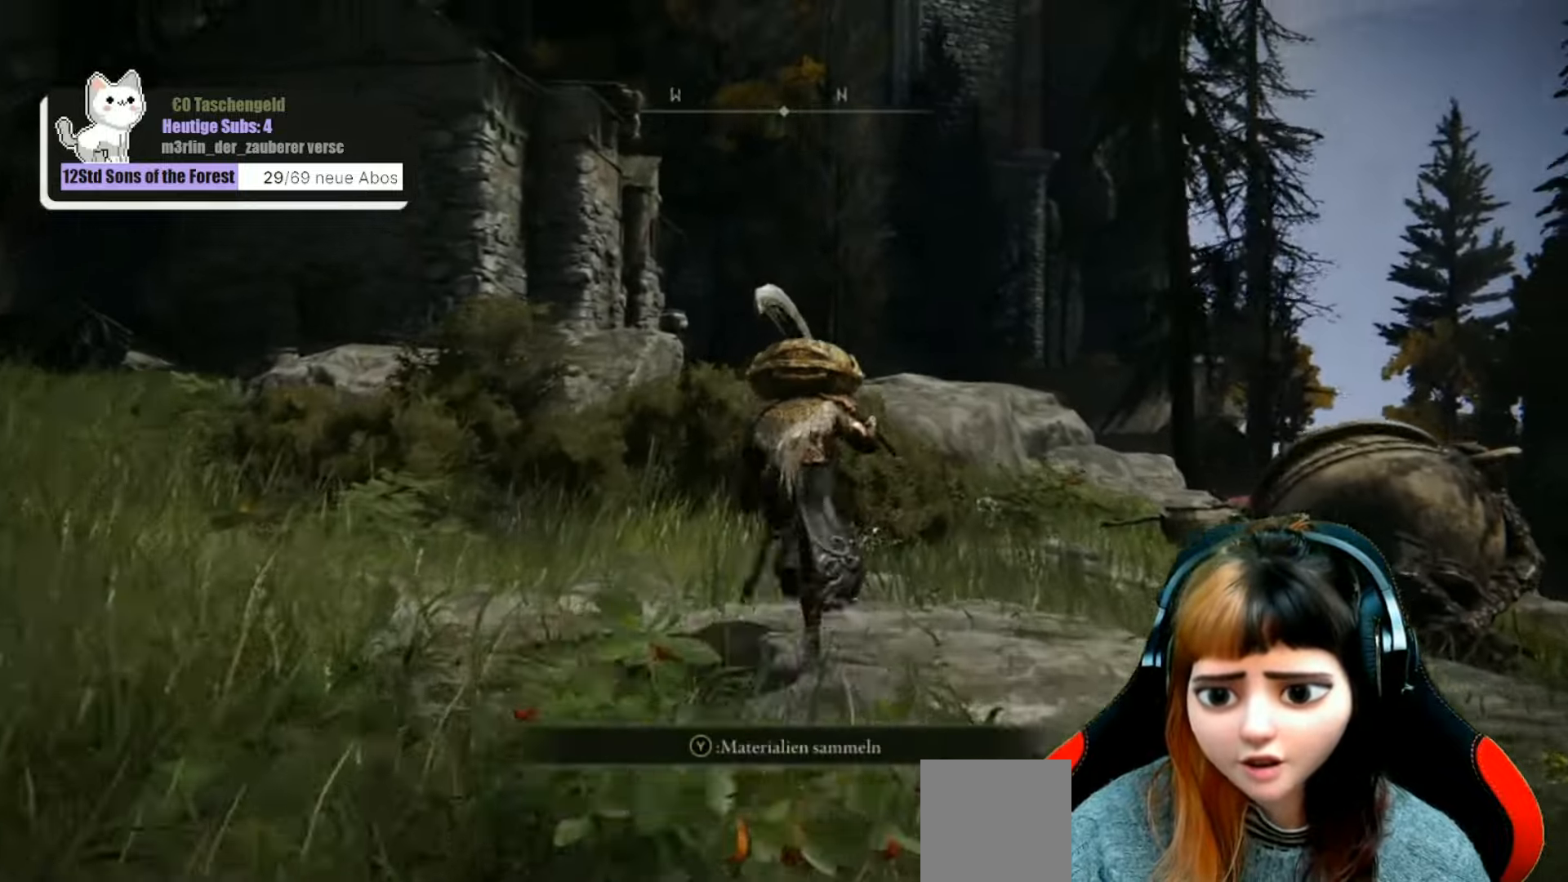
{"buttons": ["B"], "left_stick": "up", "right_stick": "center", "events": []}
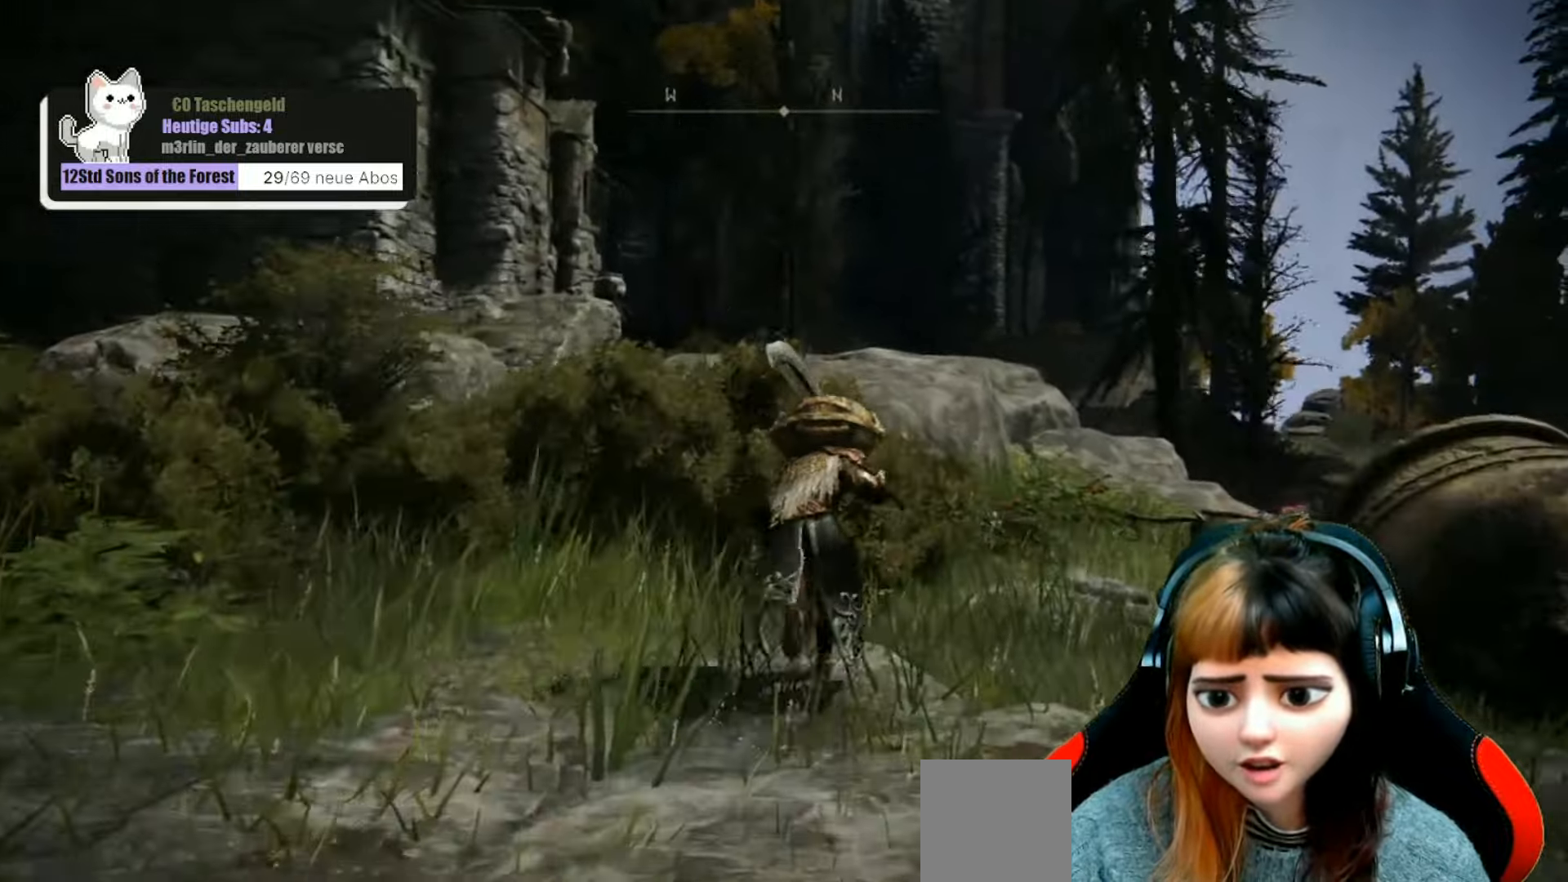
{"buttons": ["B"], "left_stick": "up", "right_stick": "center", "events": []}
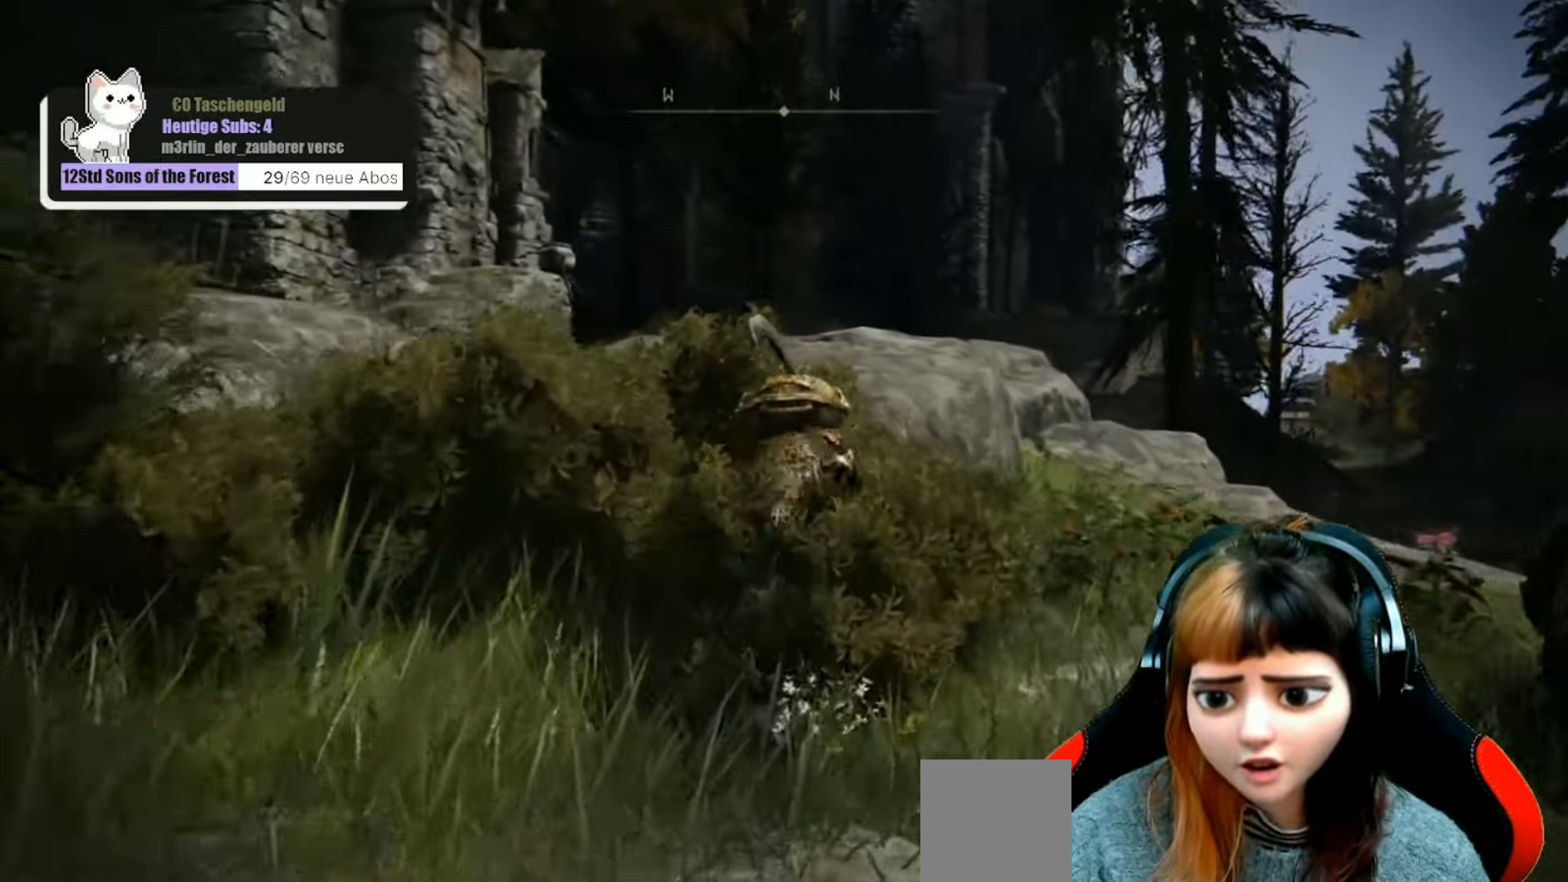
{"buttons": [], "left_stick": "up", "right_stick": "center", "events": [[466, "B", "up"]]}
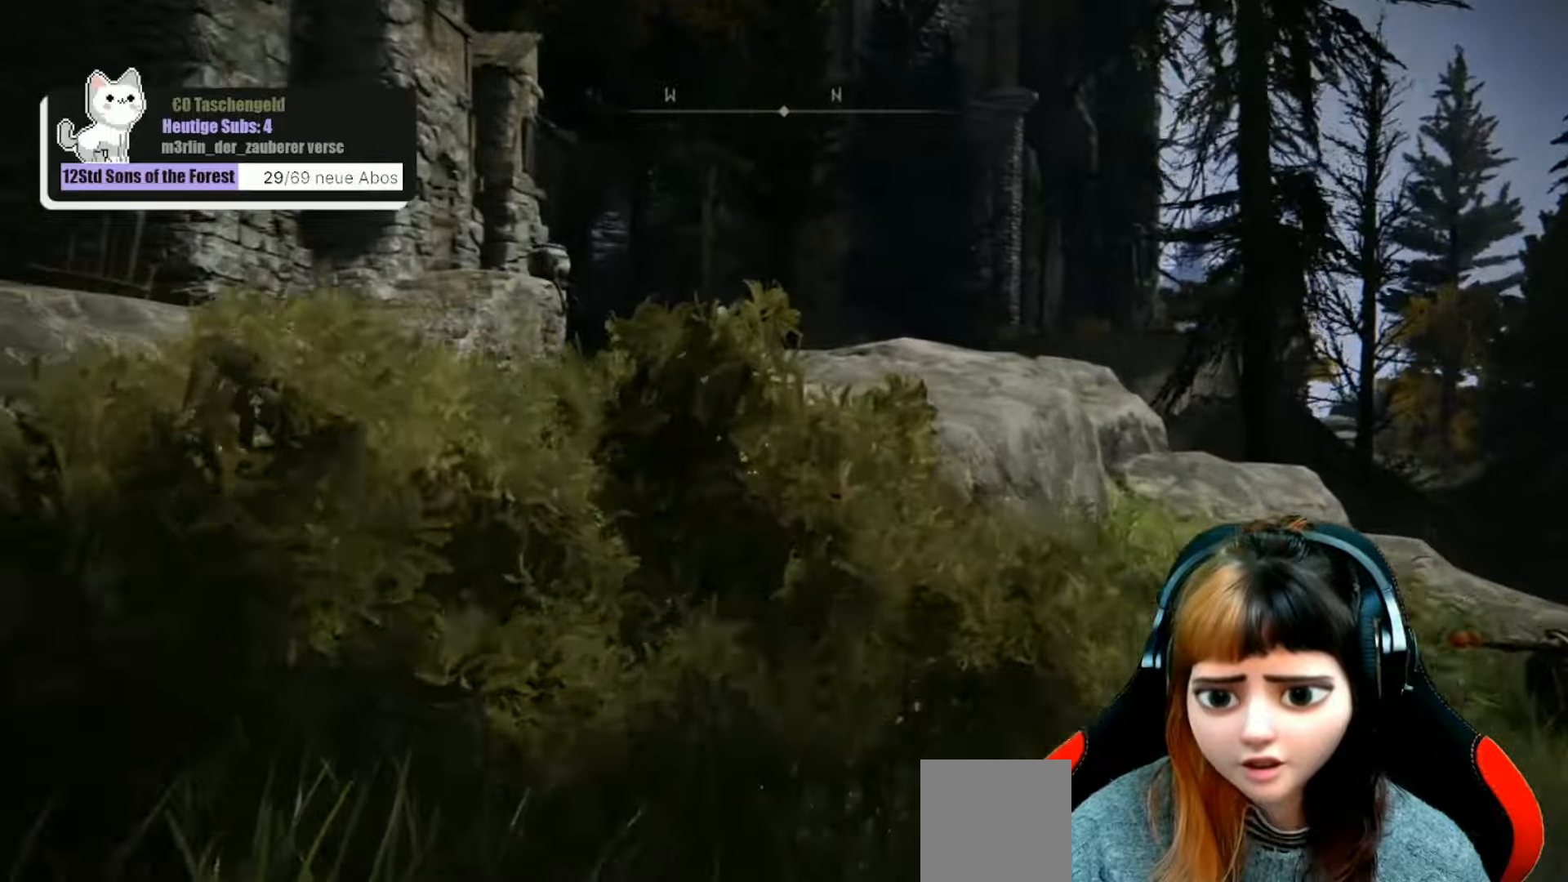
{"buttons": [], "left_stick": "up", "right_stick": "center", "events": [[200, "A", "down"], [366, "A", "up"]]}
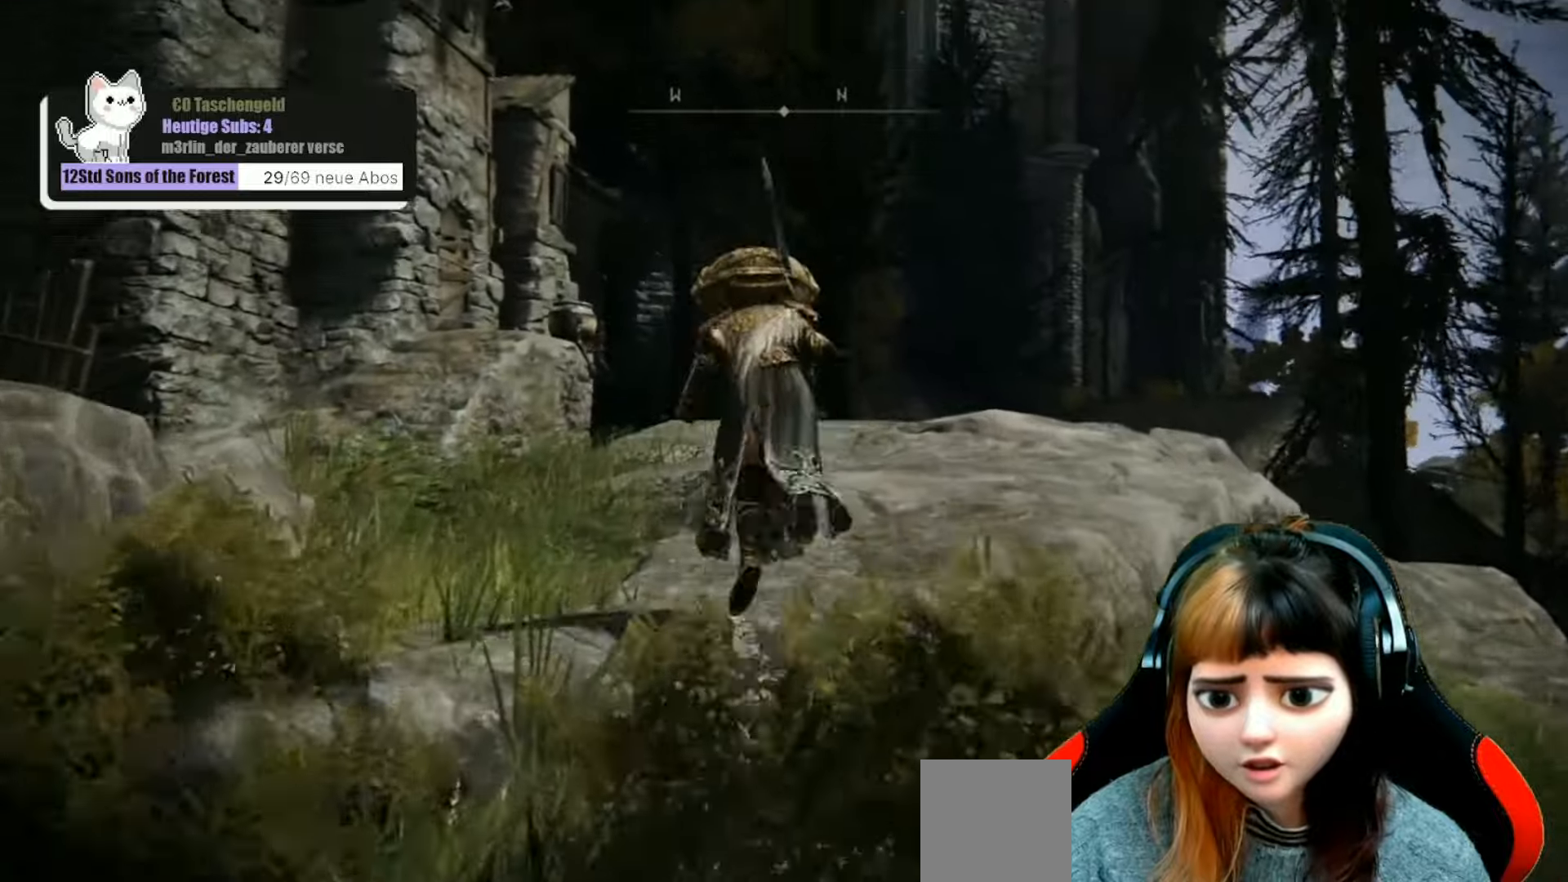
{"buttons": [], "left_stick": "up", "right_stick": "down-left", "events": [[466, "right_stick", "down-left"]]}
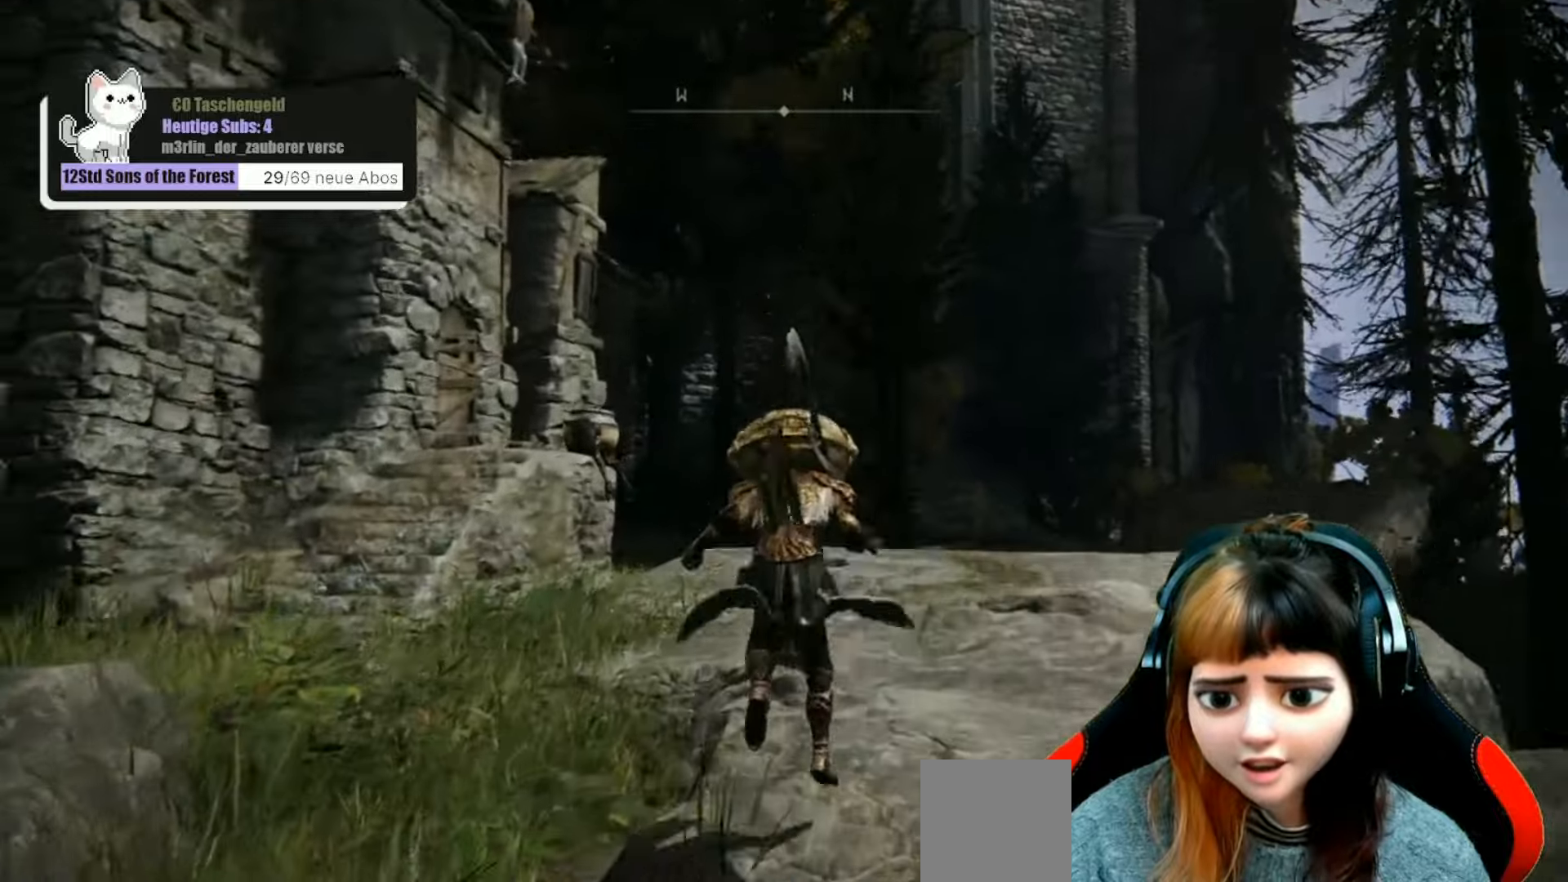
{"buttons": [], "left_stick": "up", "right_stick": "center", "events": [[66, "right_stick", "center"]]}
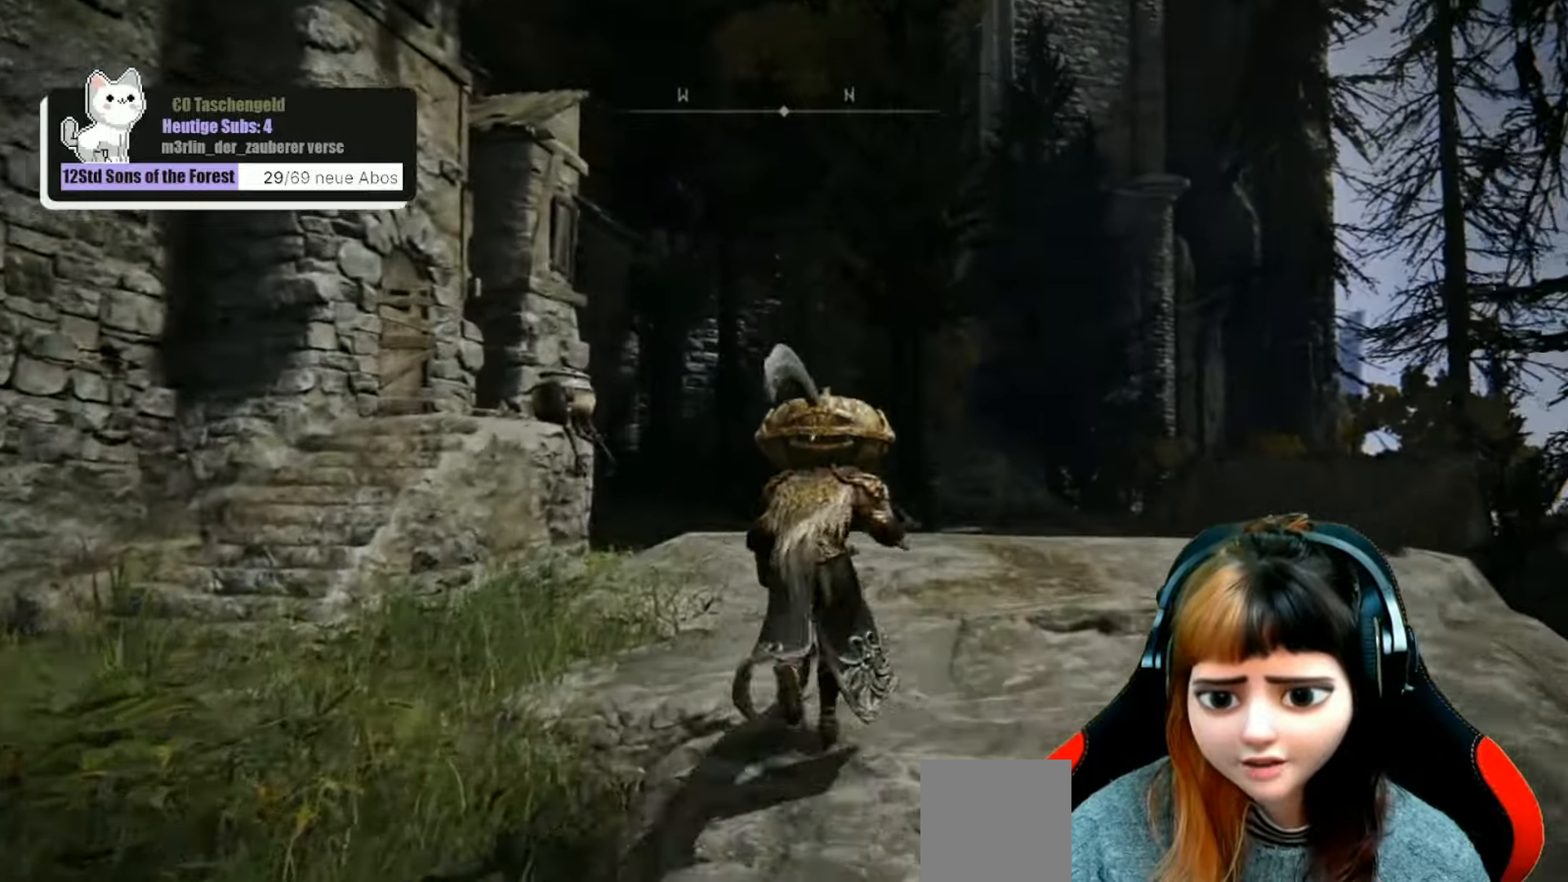
{"buttons": [], "left_stick": "up", "right_stick": "center", "events": []}
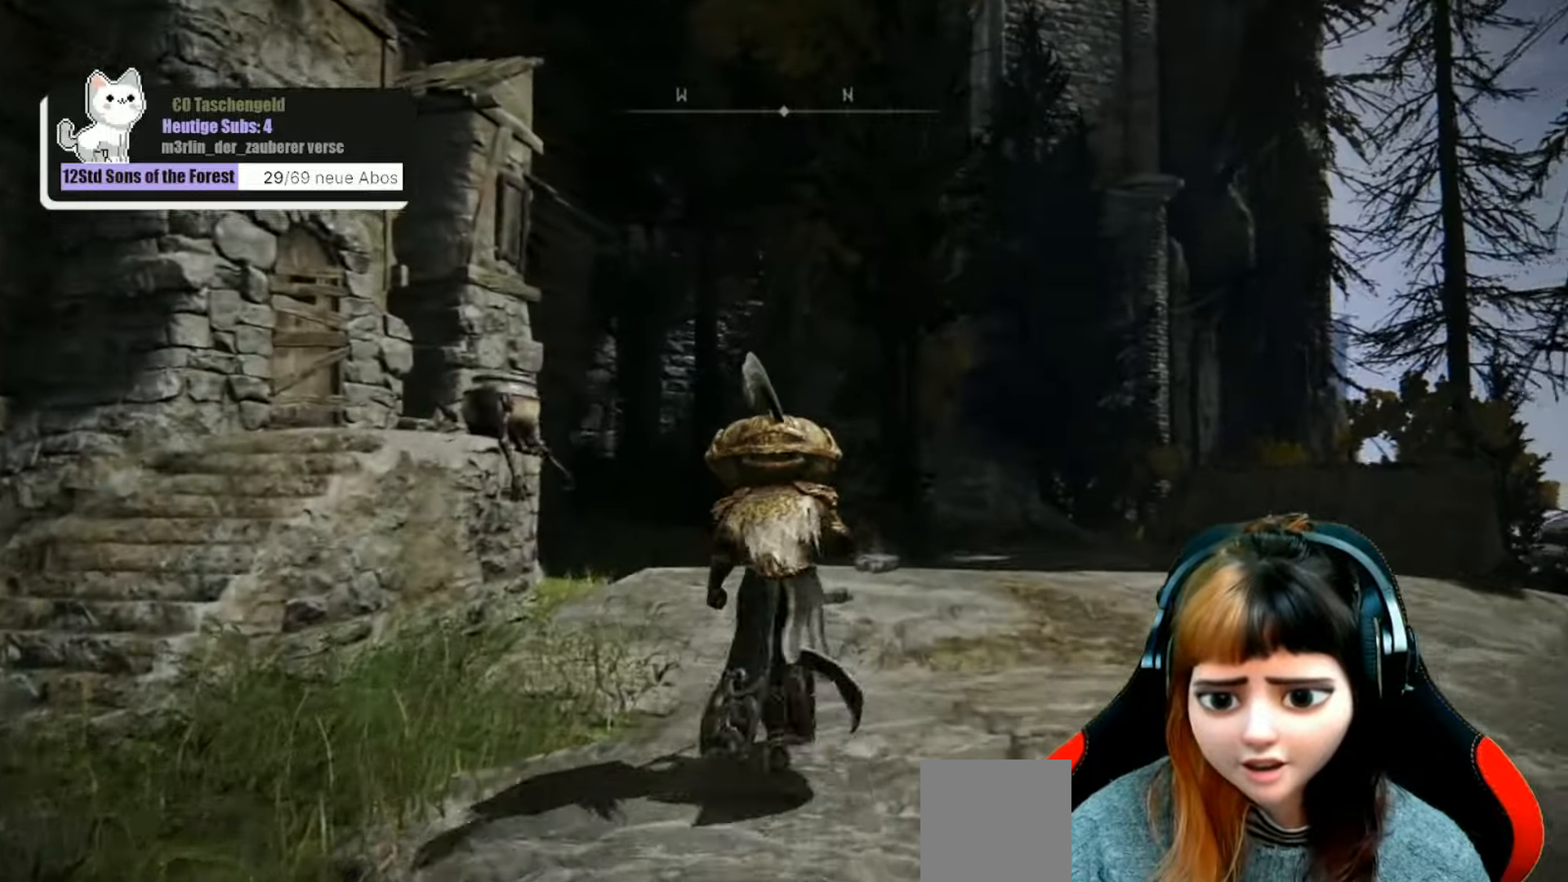
{"buttons": [], "left_stick": "up", "right_stick": "down-left", "events": [[200, "right_stick", "down-left"]]}
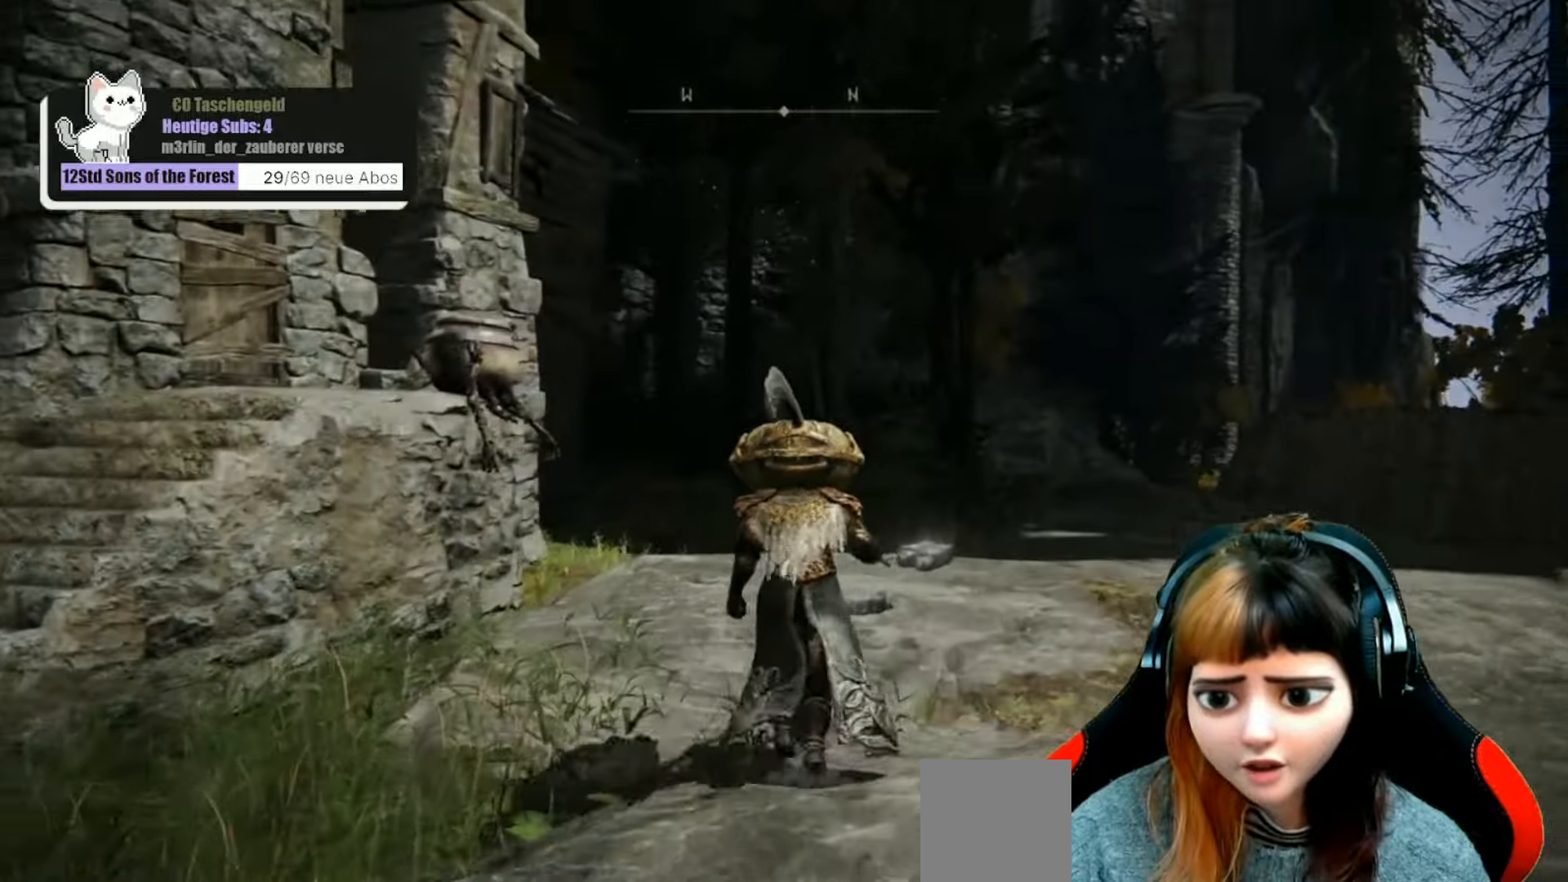
{"buttons": [], "left_stick": "up", "right_stick": "down-left", "events": []}
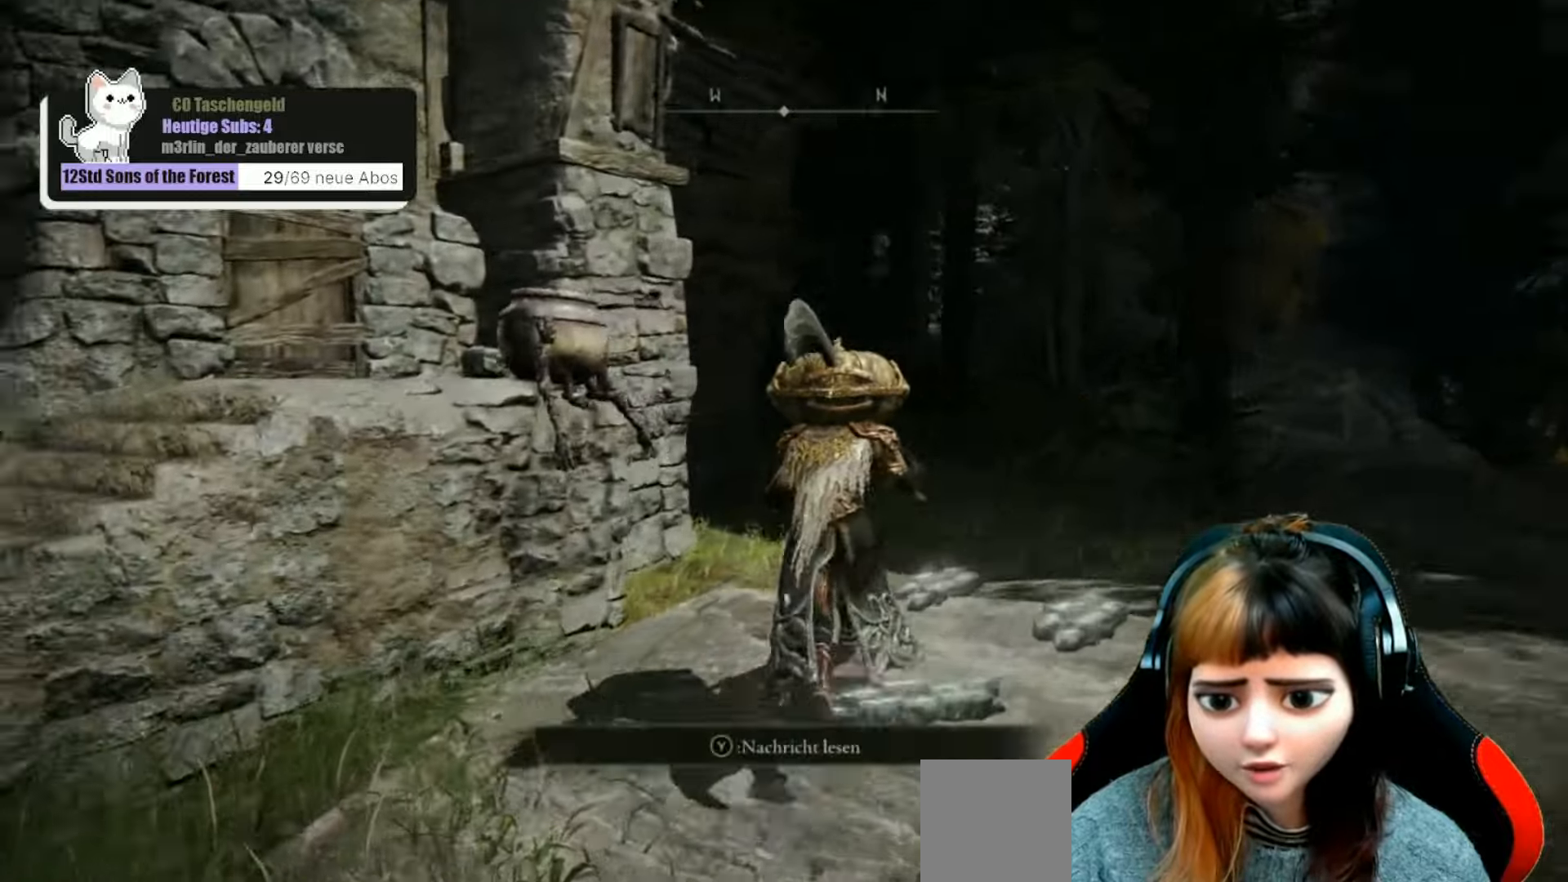
{"buttons": [], "left_stick": "center", "right_stick": "center", "events": [[300, "left_stick", "center"], [433, "right_stick", "center"]]}
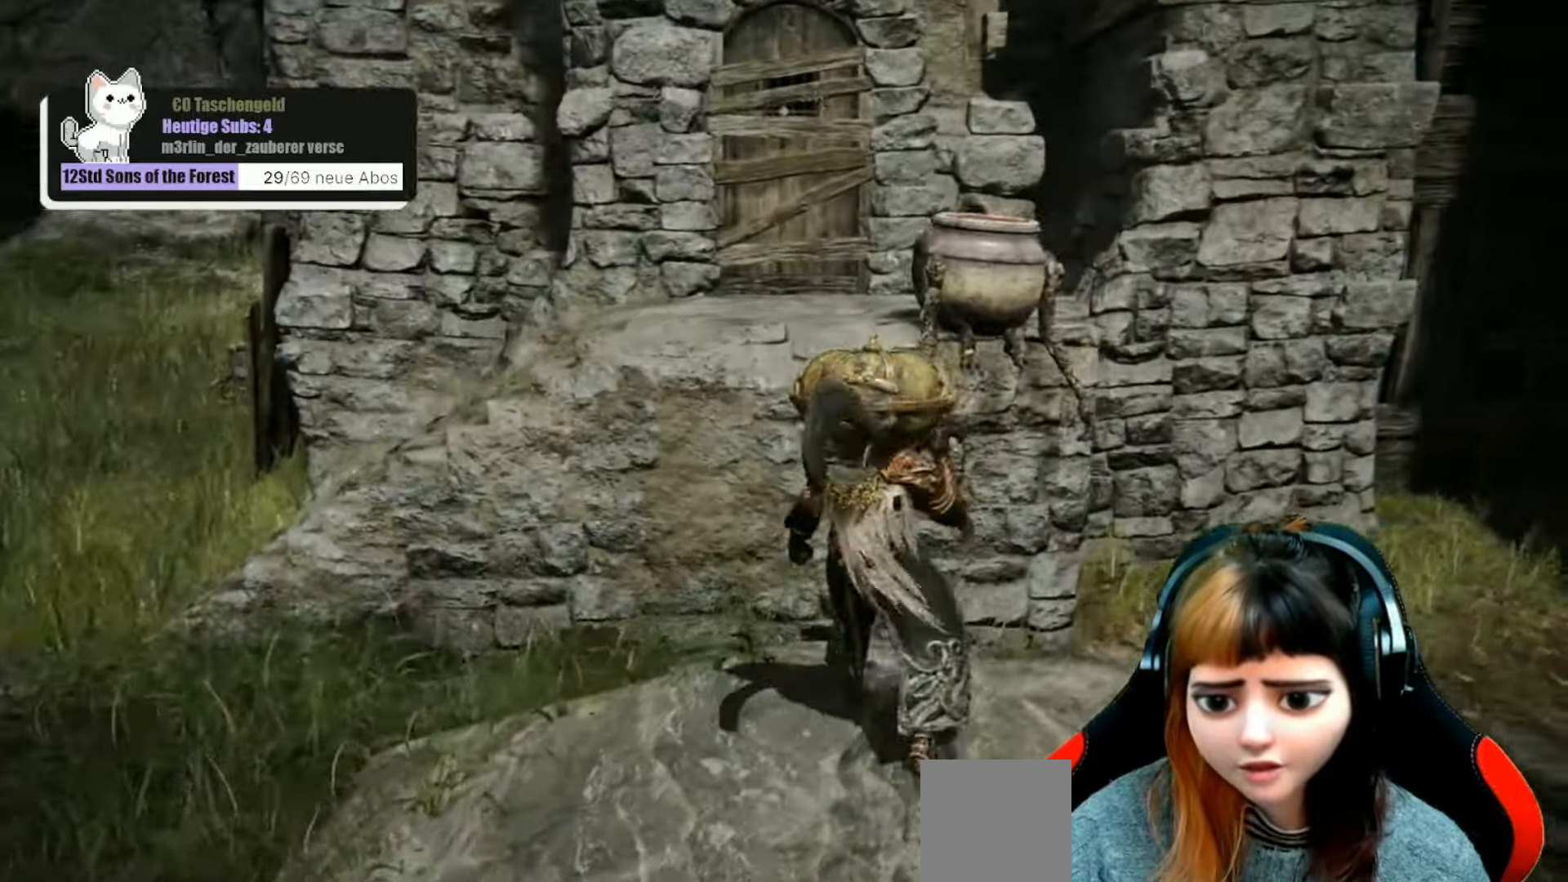
{"buttons": [], "left_stick": "center", "right_stick": "center", "events": [[400, "left_stick", "up"], [500, "left_stick", "center"]]}
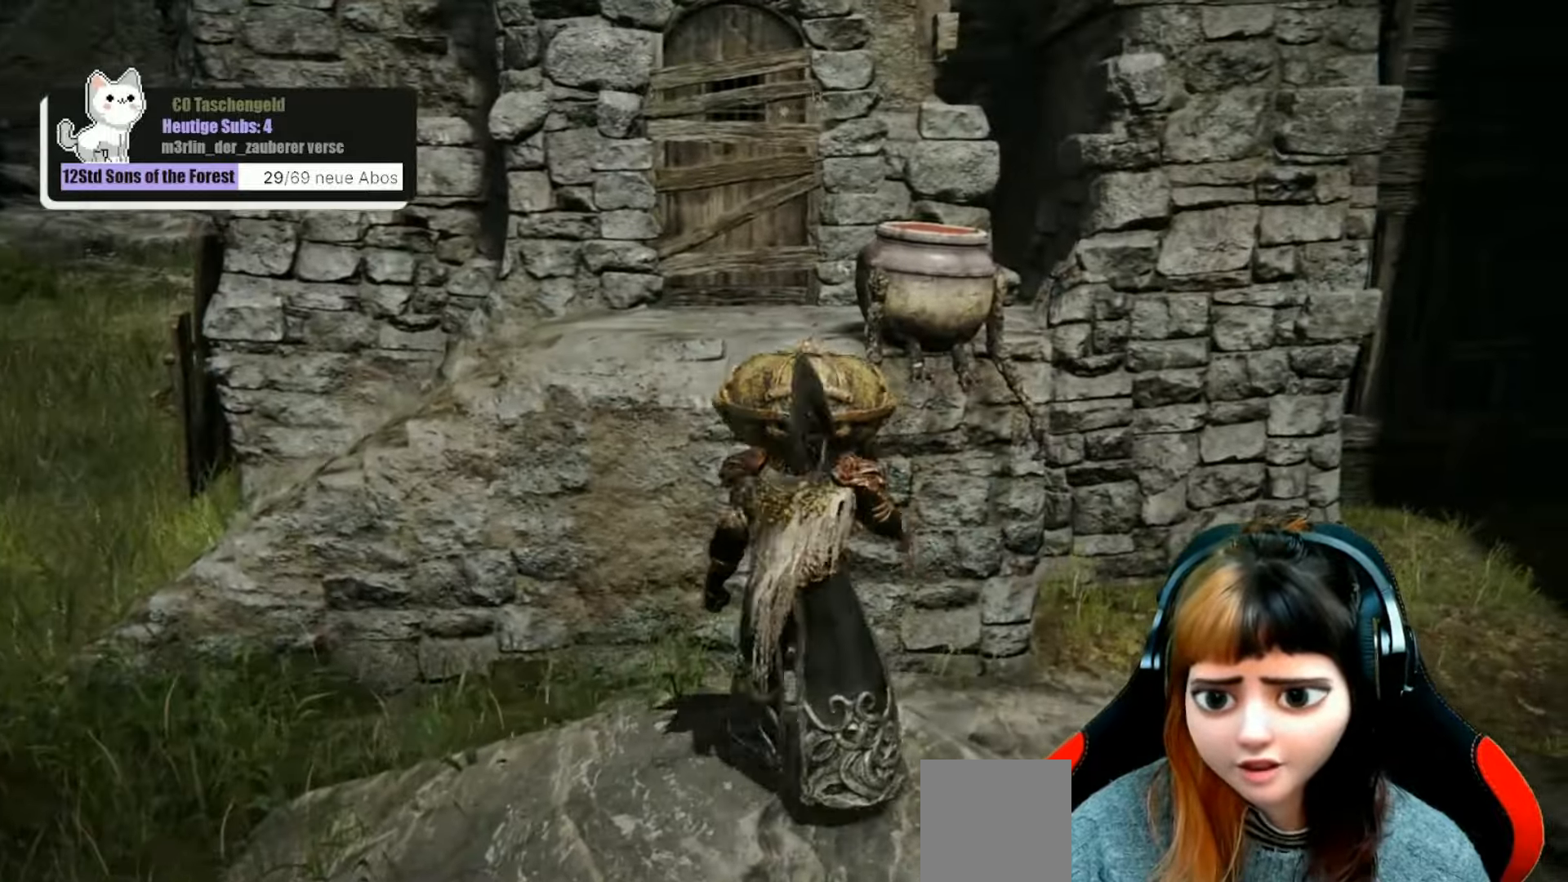
{"buttons": [], "left_stick": "center", "right_stick": "right", "events": [[466, "right_stick", "right"]]}
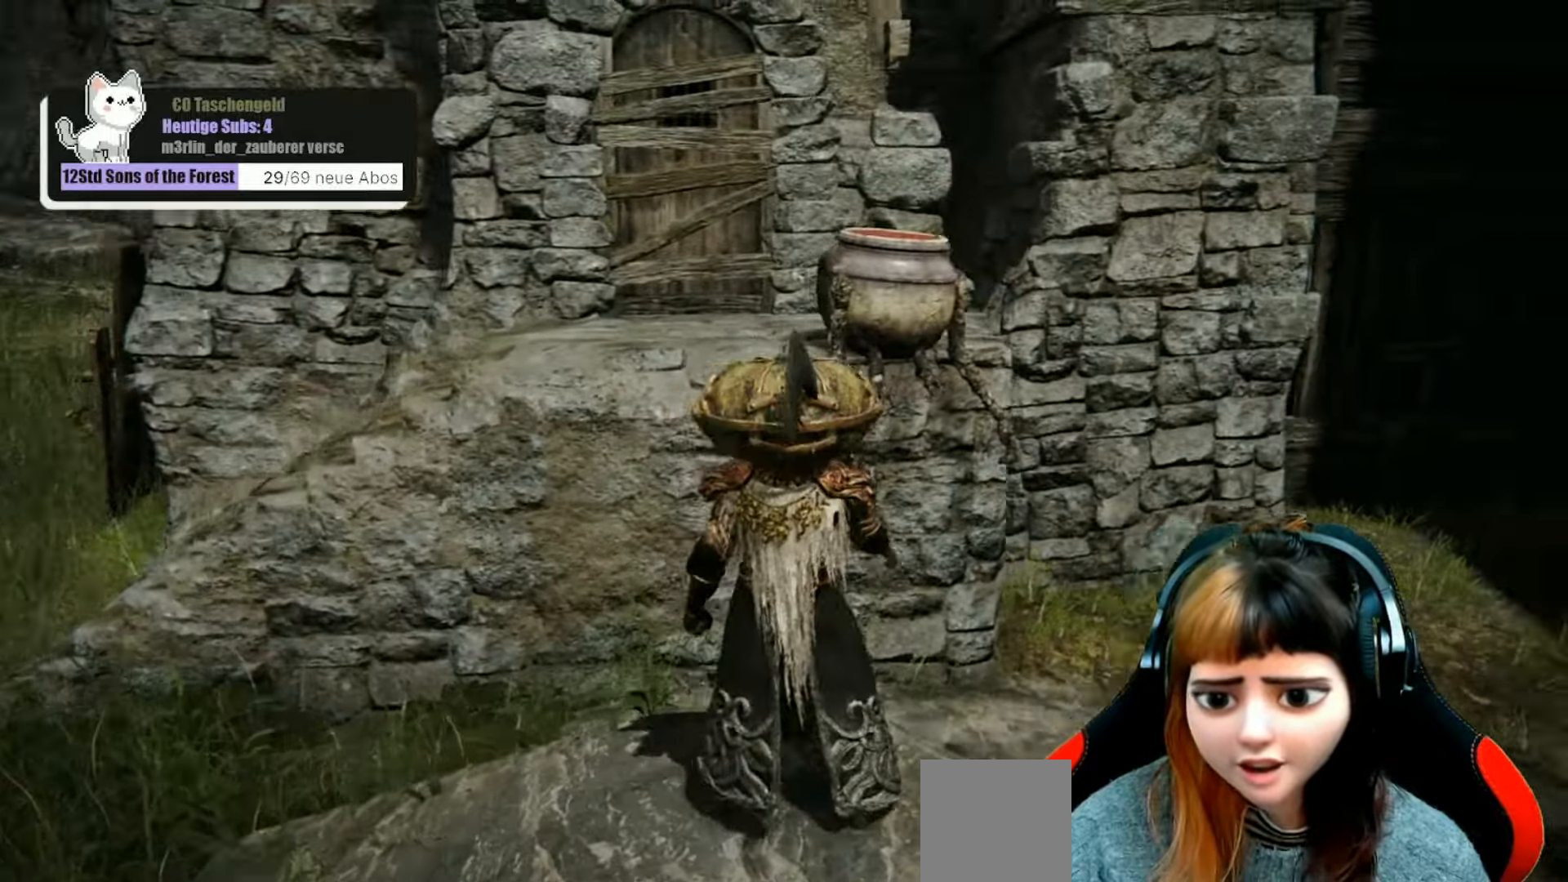
{"buttons": [], "left_stick": "center", "right_stick": "right", "events": [[200, "right_stick", "center"], [433, "right_stick", "right"]]}
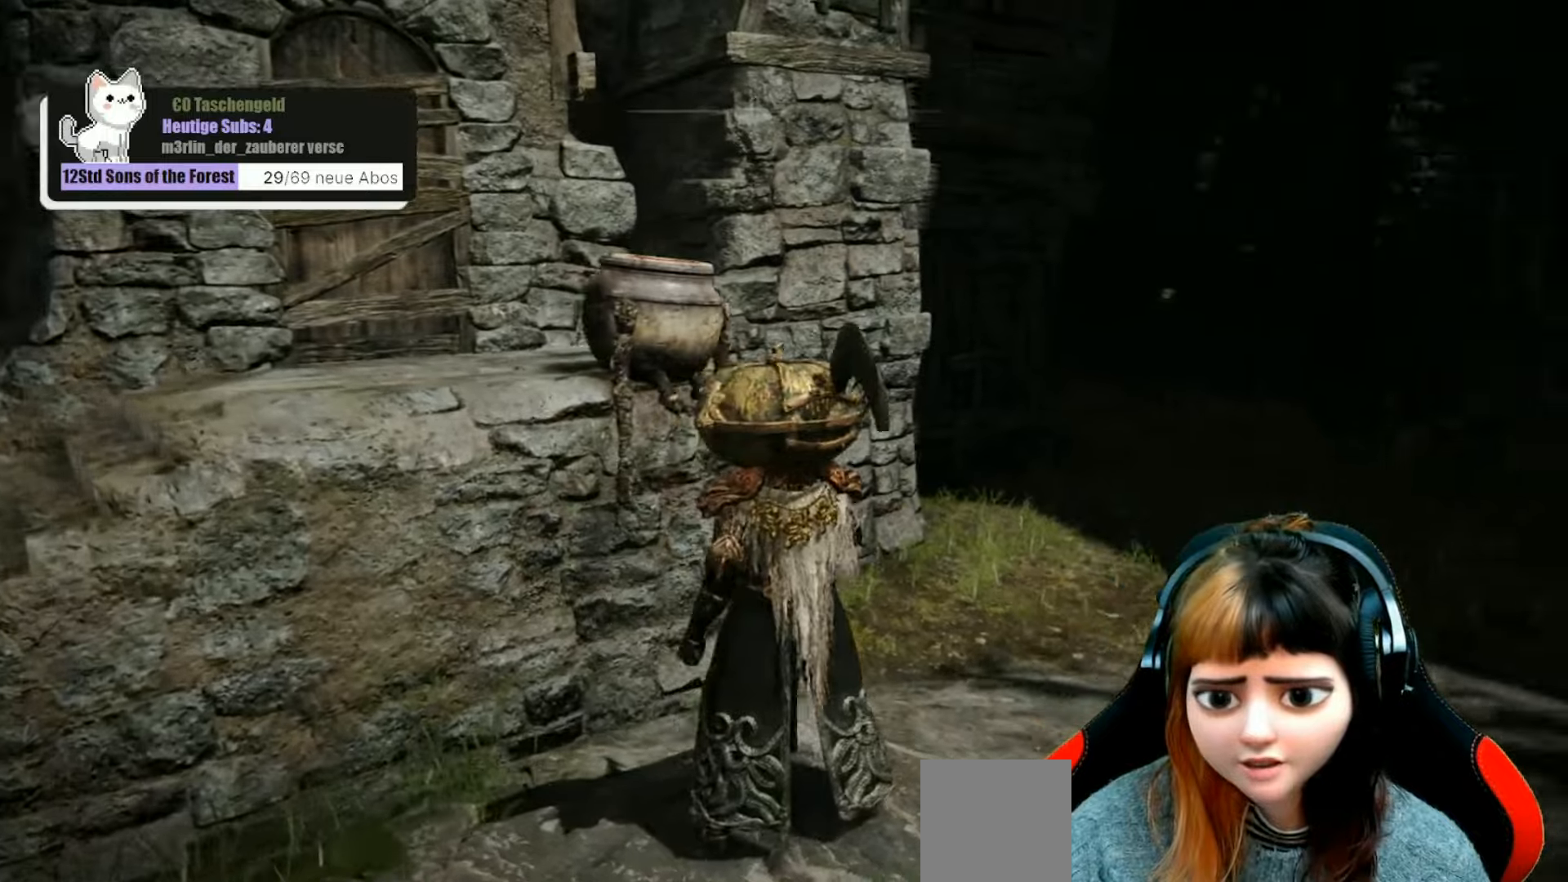
{"buttons": [], "left_stick": "right", "right_stick": "center", "events": [[100, "right_stick", "center"], [367, "left_stick", "right"]]}
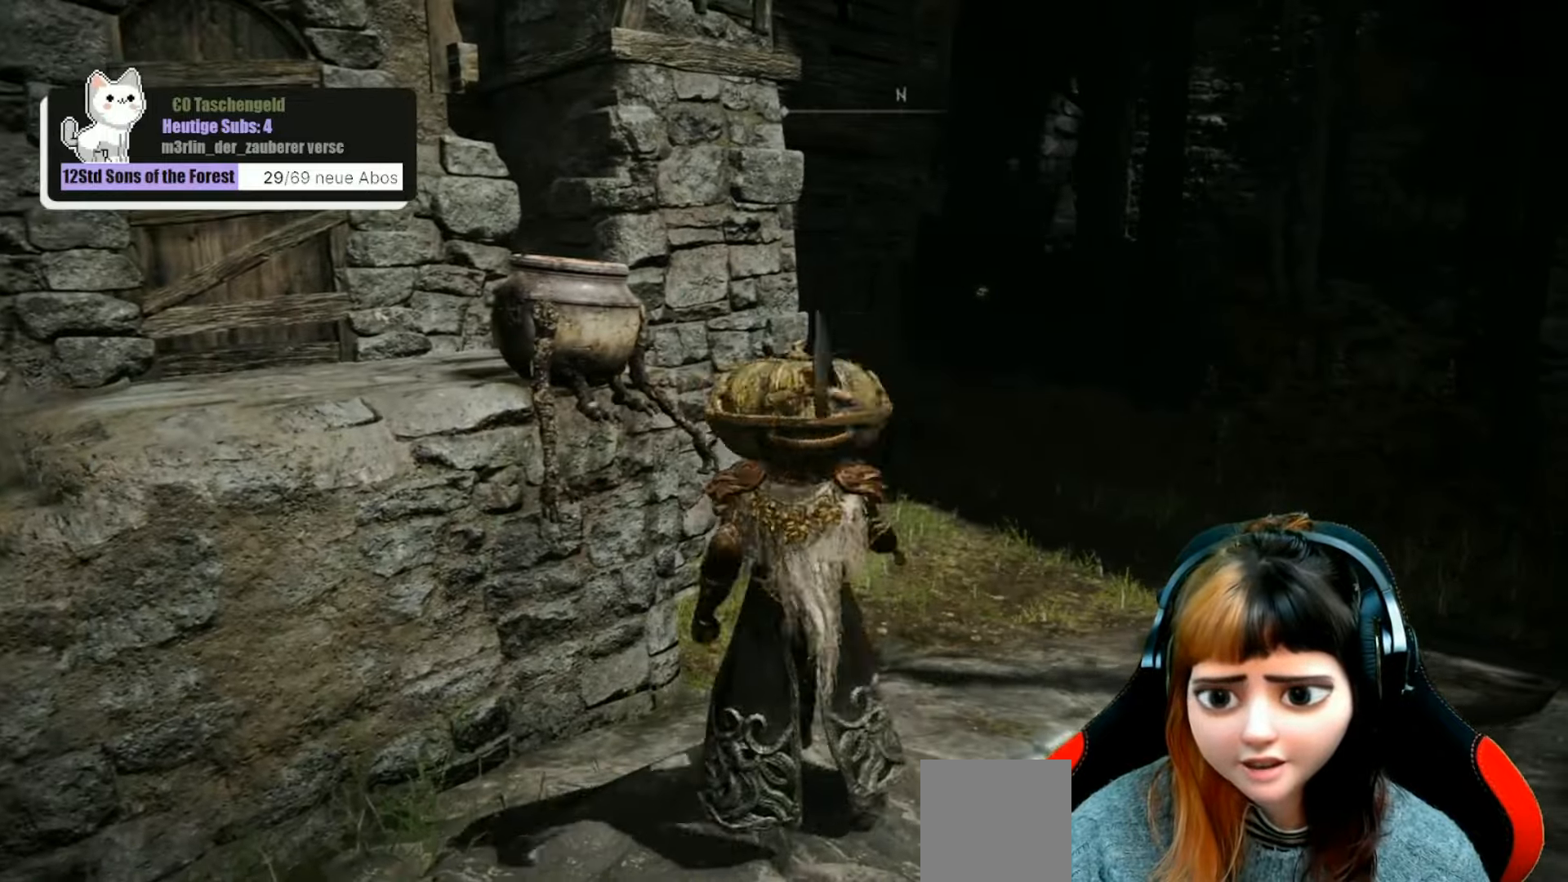
{"buttons": [], "left_stick": "down-left", "right_stick": "center", "events": [[133, "left_stick", "center"], [467, "left_stick", "down-left"]]}
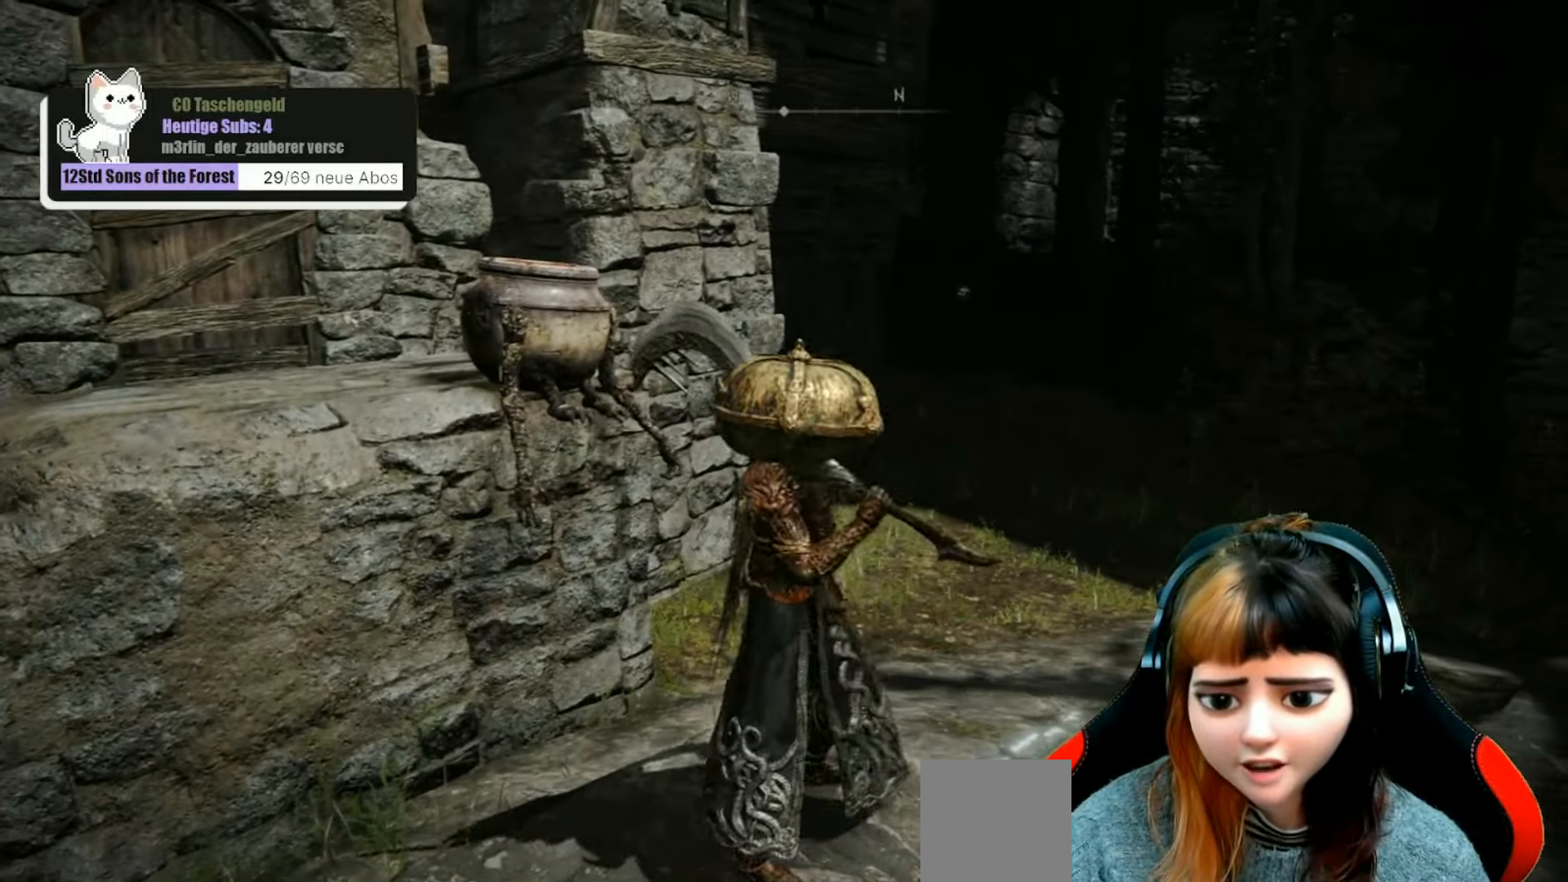
{"buttons": [], "left_stick": "center", "right_stick": "center", "events": [[100, "left_stick", "center"]]}
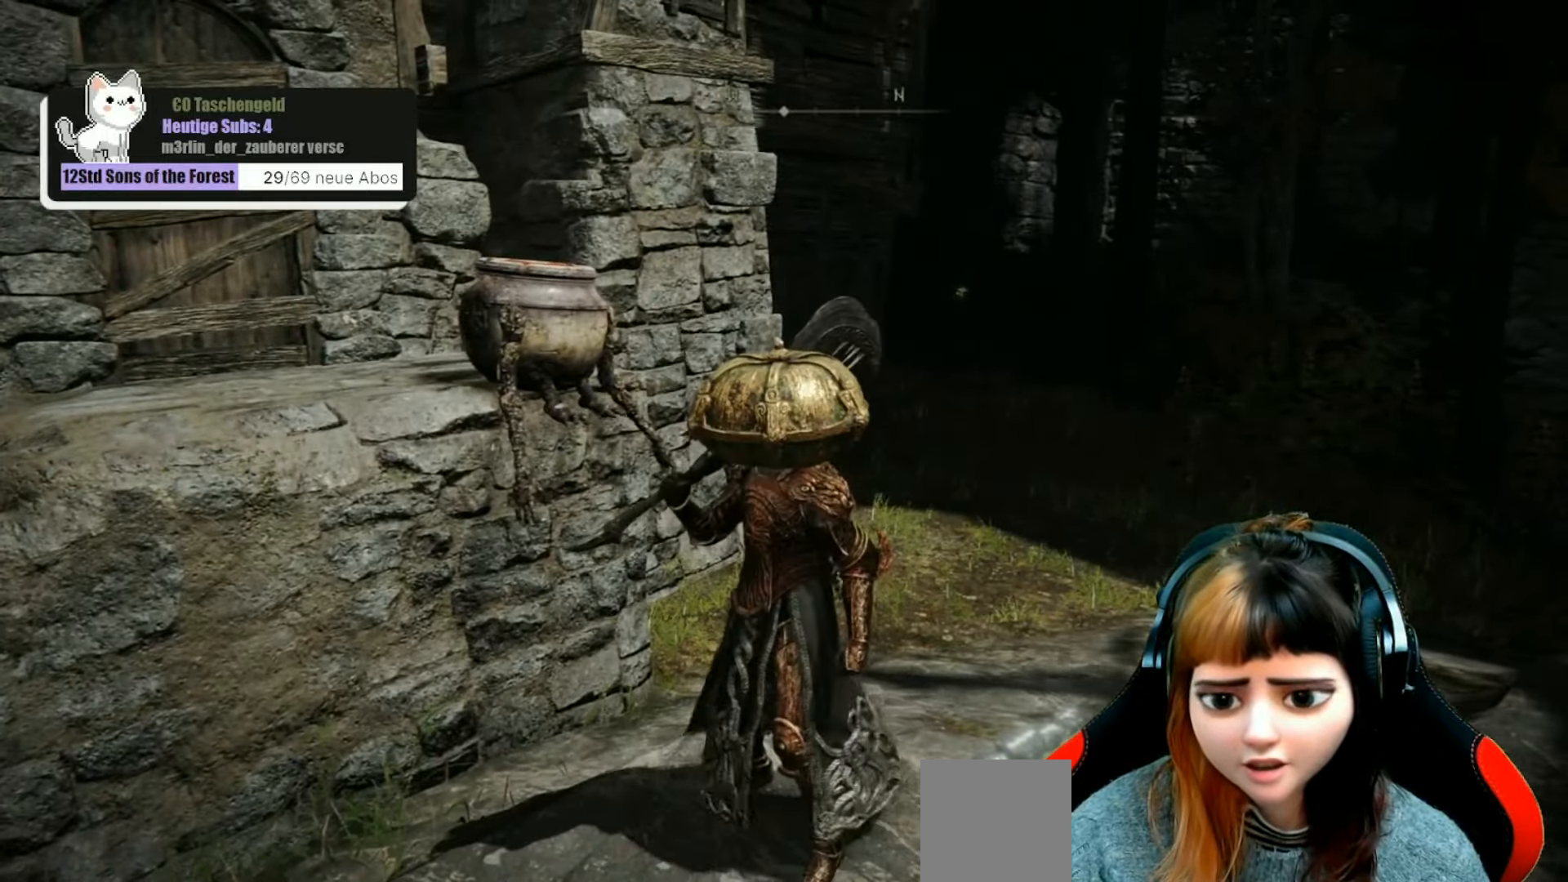
{"buttons": [], "left_stick": "center", "right_stick": "center", "events": []}
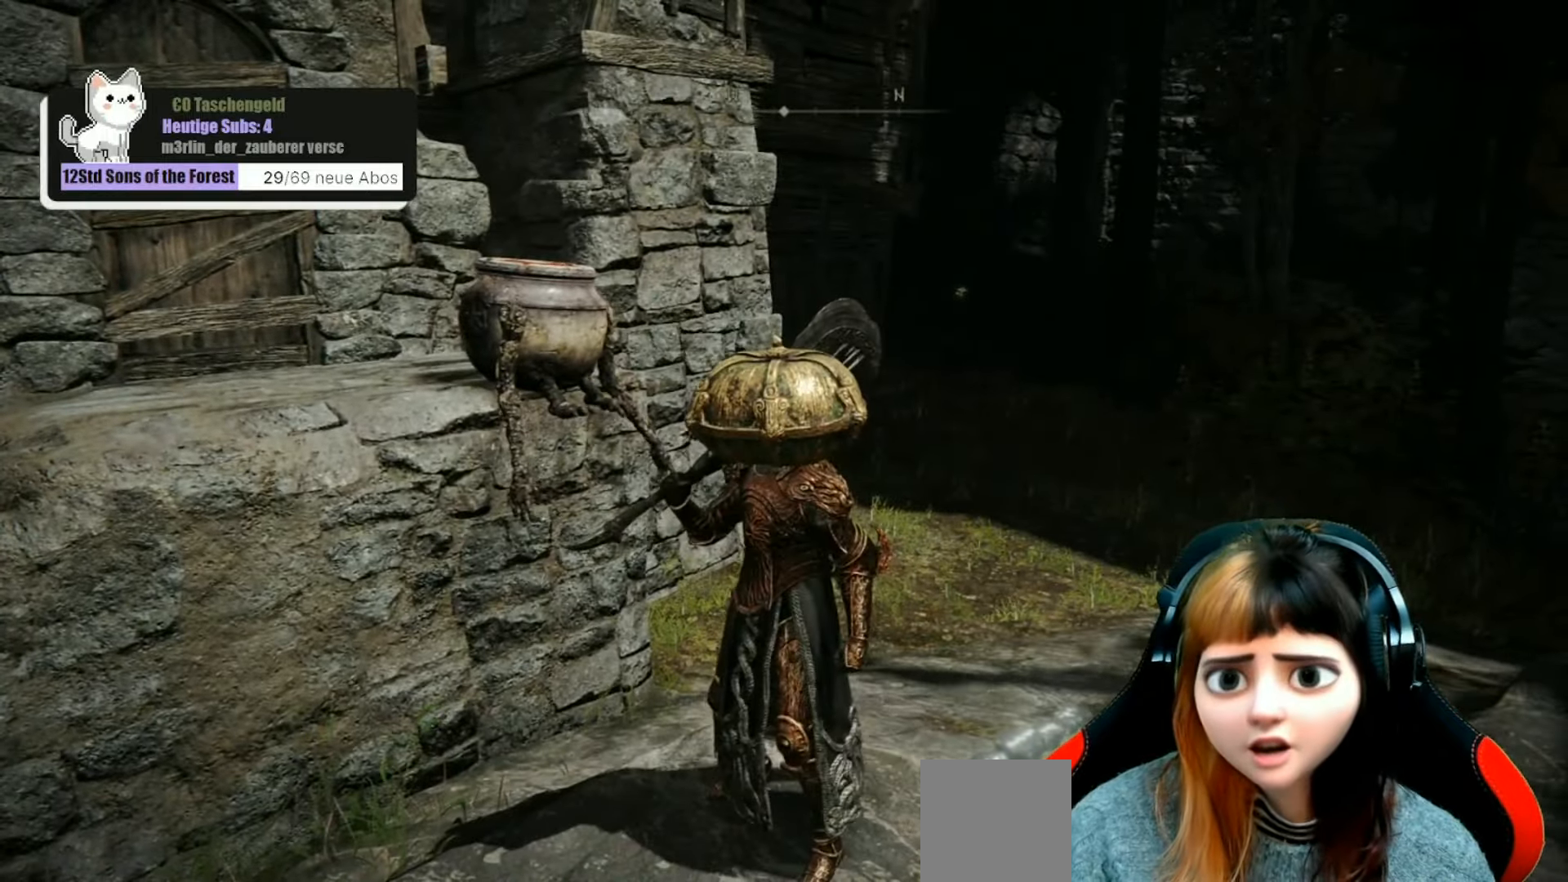
{"buttons": [], "left_stick": "center", "right_stick": "center", "events": []}